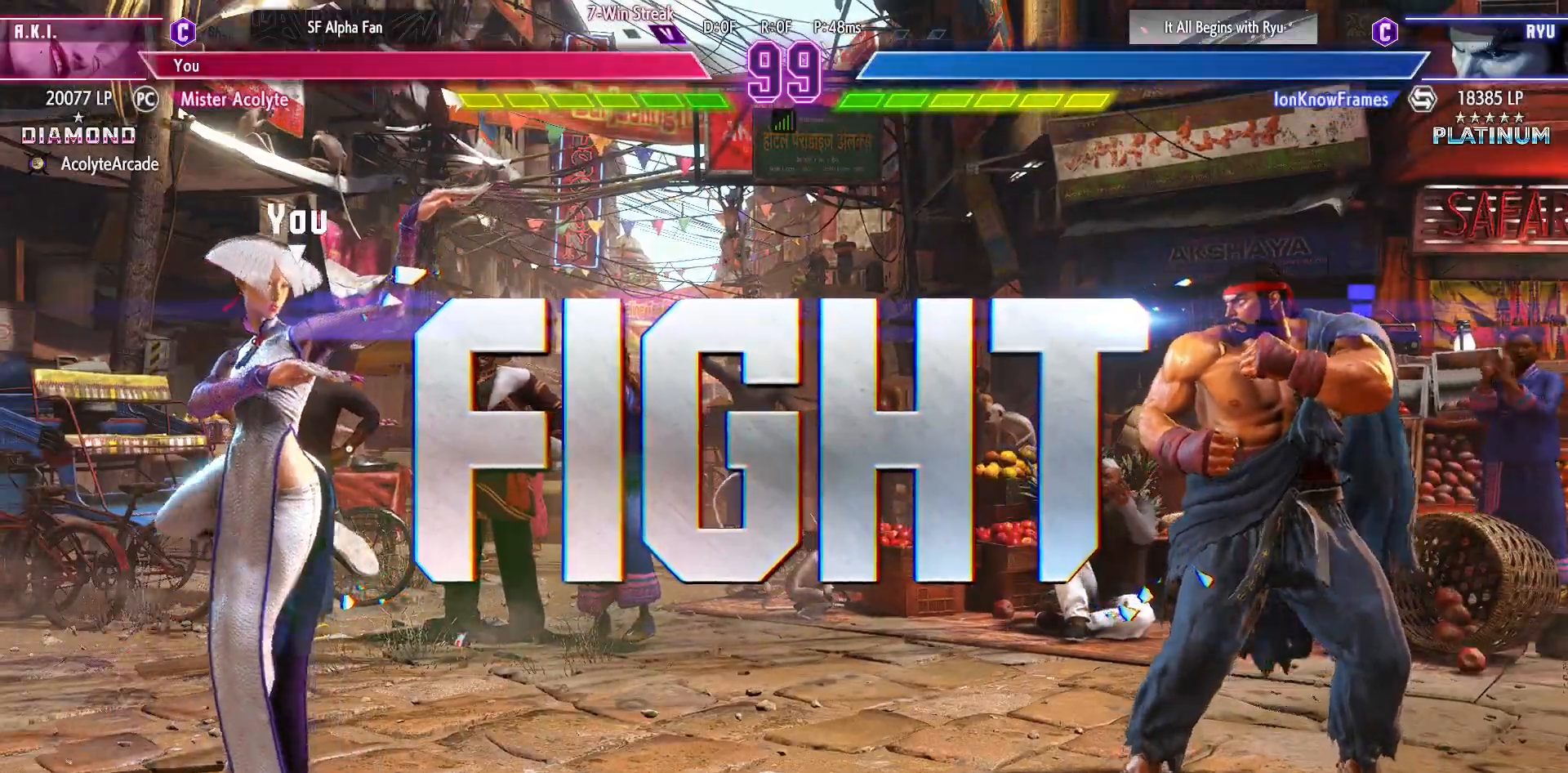
Gameplay with a controller (PlayStation layout); each line is a JSON object with the inputs held at the frame after it. "events" lists button and stick changes between this image and that frame as [ms after this image, input, new state], when the widget could be followed in between. Not read: DPAD_DOWN DPAD_LEFT DPAD_UP L1 L2 L3 R3 SELECT START left_stick right_stick.
{"buttons": [], "events": [[33, "SQUARE", "down"], [33, "TRIANGLE", "down"], [167, "SQUARE", "up"], [167, "TRIANGLE", "up"]]}
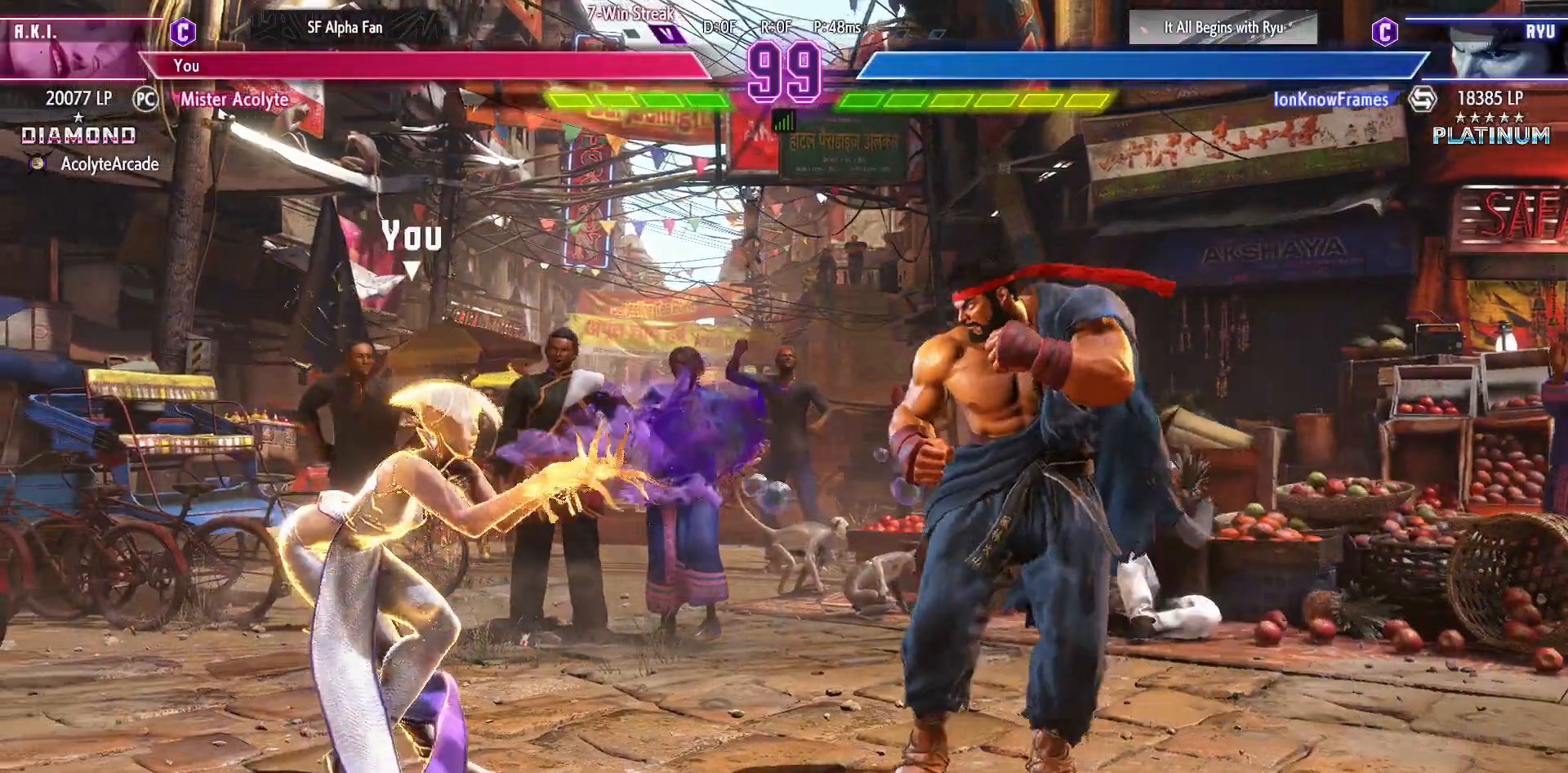
{"buttons": ["DPAD_RIGHT"], "events": [[500, "DPAD_RIGHT", "down"]]}
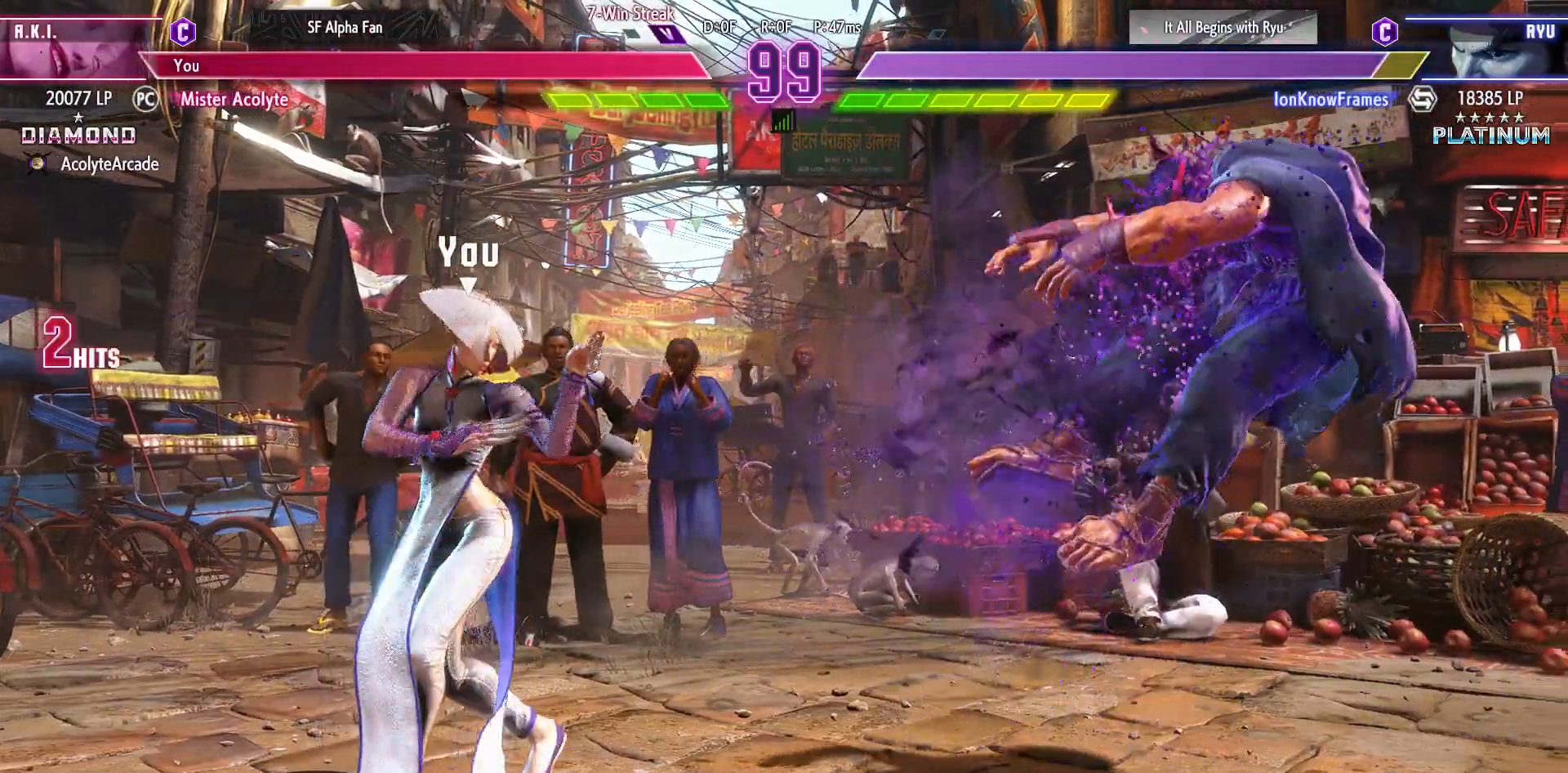
{"buttons": ["DPAD_RIGHT"], "events": []}
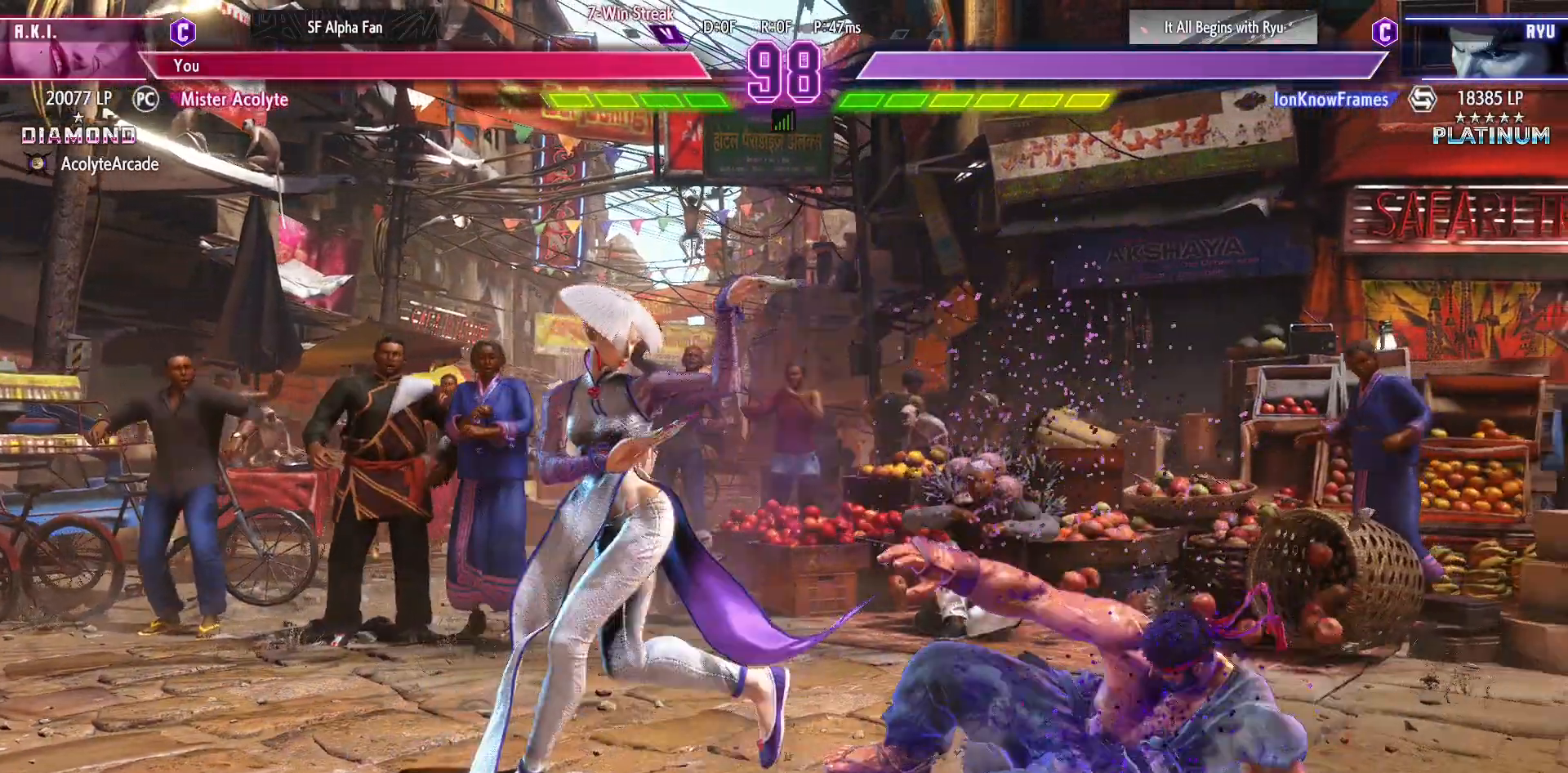
{"buttons": ["SQUARE"], "events": [[150, "DPAD_RIGHT", "up"], [283, "SQUARE", "down"], [333, "SQUARE", "up"], [500, "SQUARE", "down"]]}
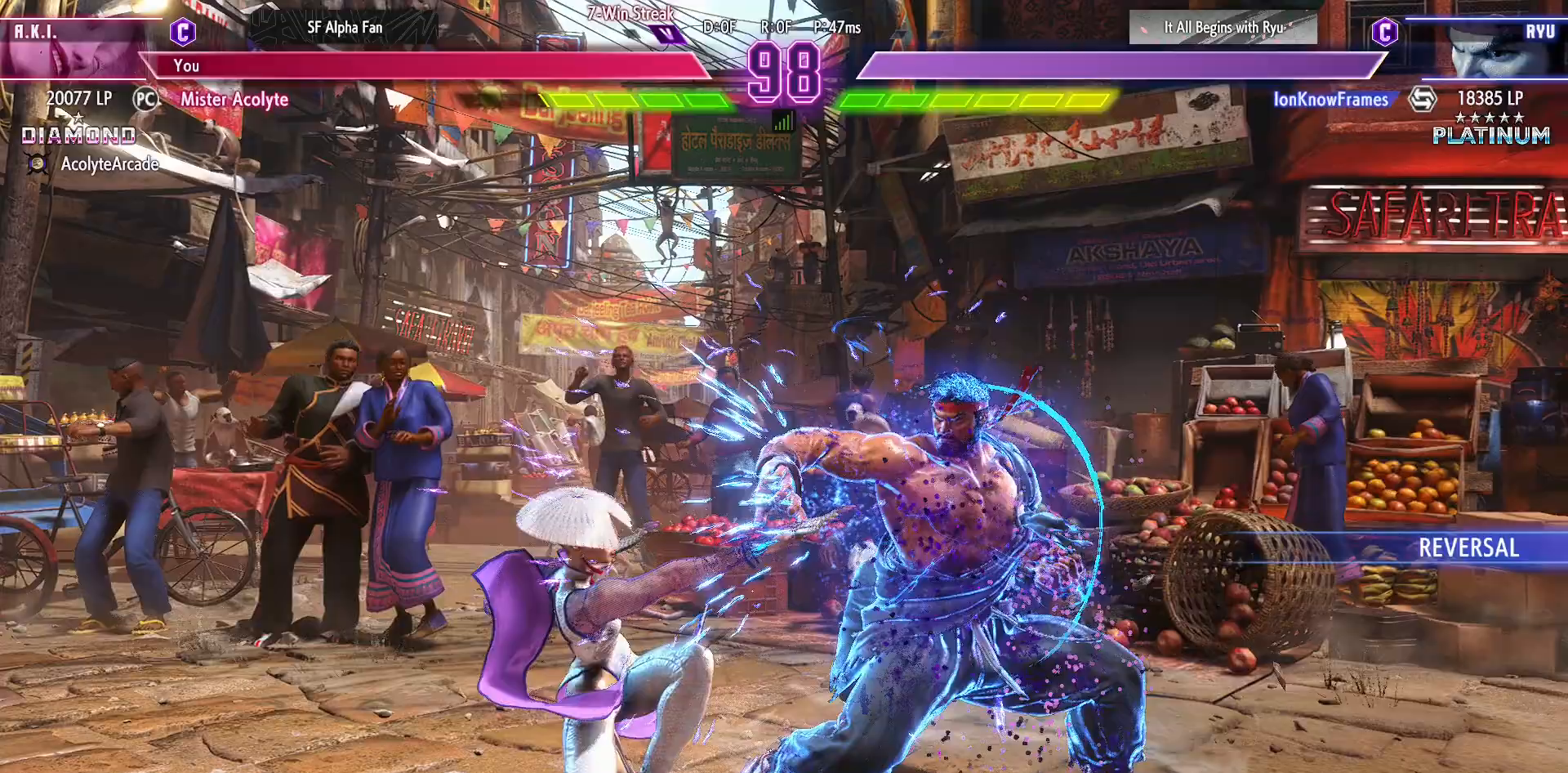
{"buttons": ["DPAD_RIGHT"], "events": [[150, "SQUARE", "up"], [467, "DPAD_RIGHT", "down"]]}
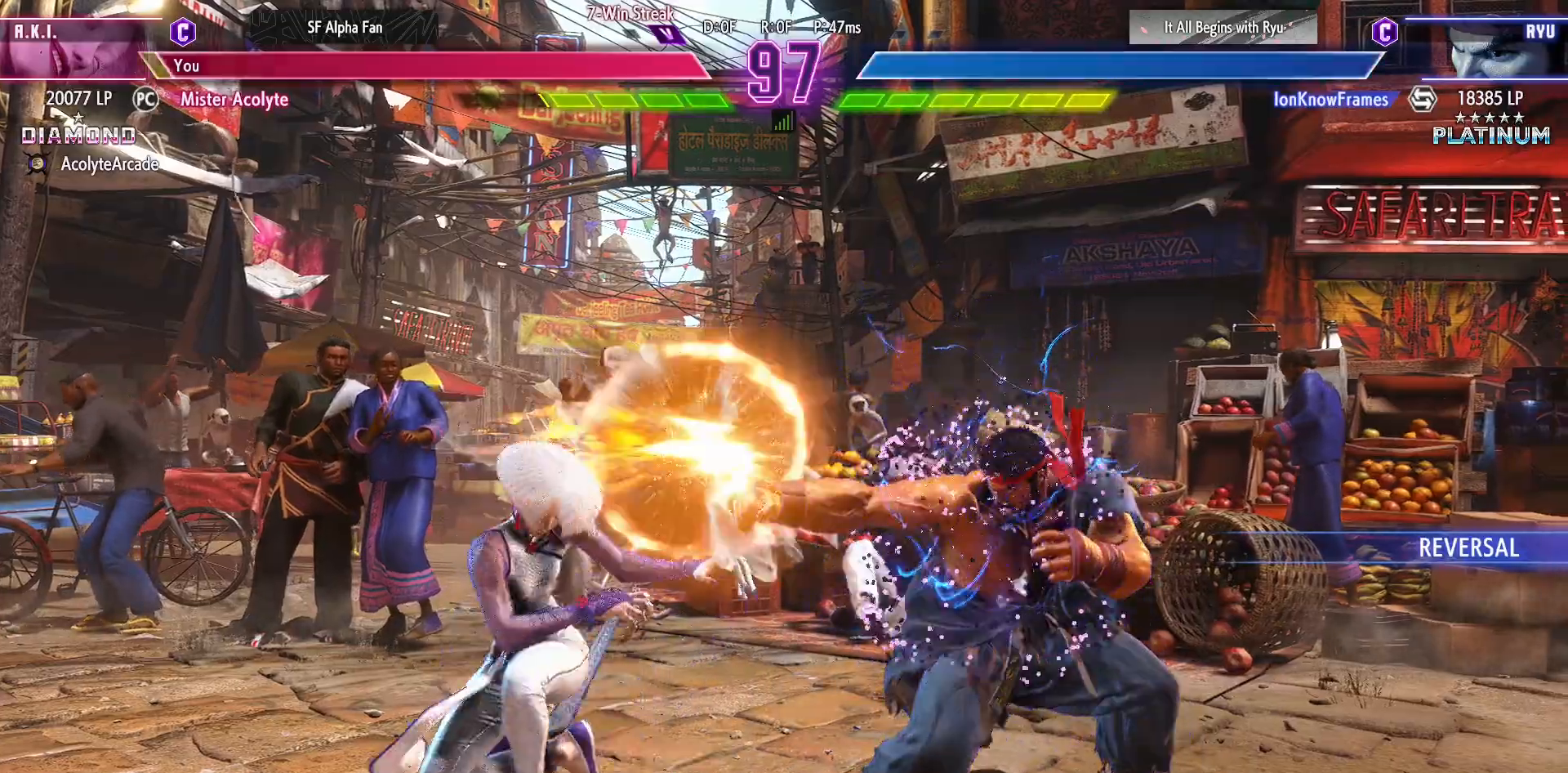
{"buttons": ["DPAD_RIGHT"], "events": []}
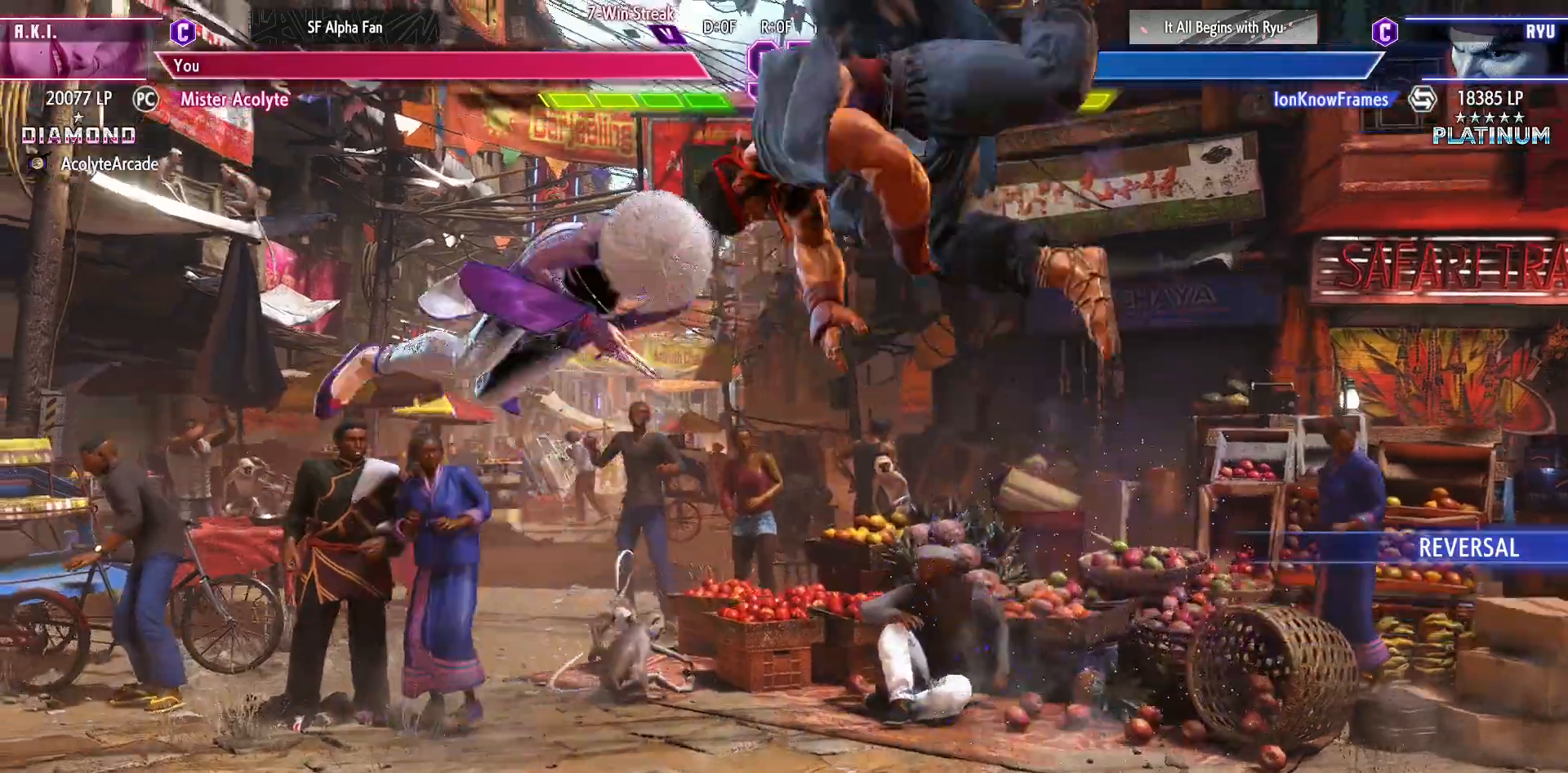
{"buttons": [], "events": [[33, "DPAD_RIGHT", "up"], [100, "CROSS", "down"], [333, "CROSS", "up"]]}
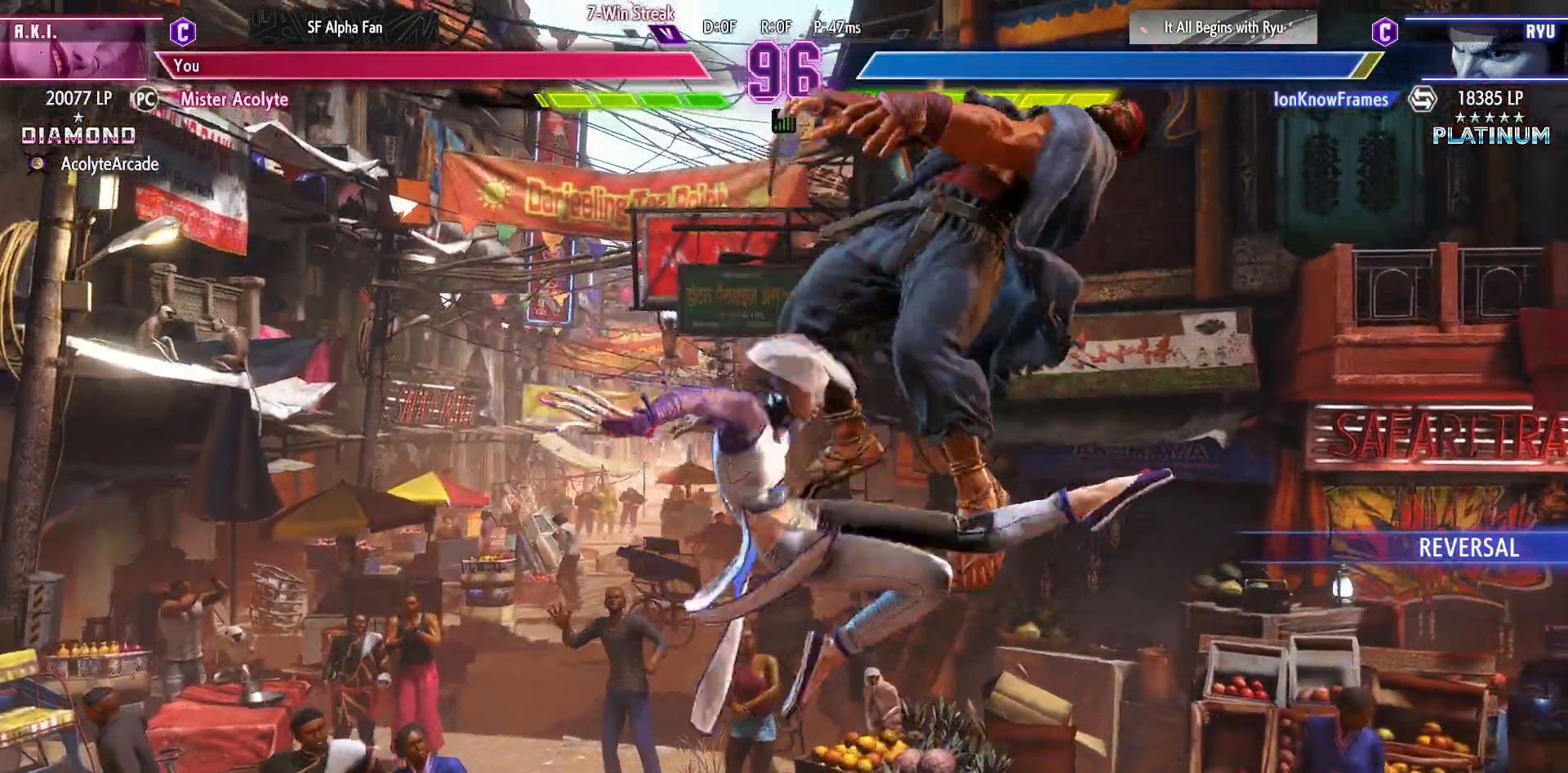
{"buttons": [], "events": [[333, "R2", "down"], [467, "R2", "up"]]}
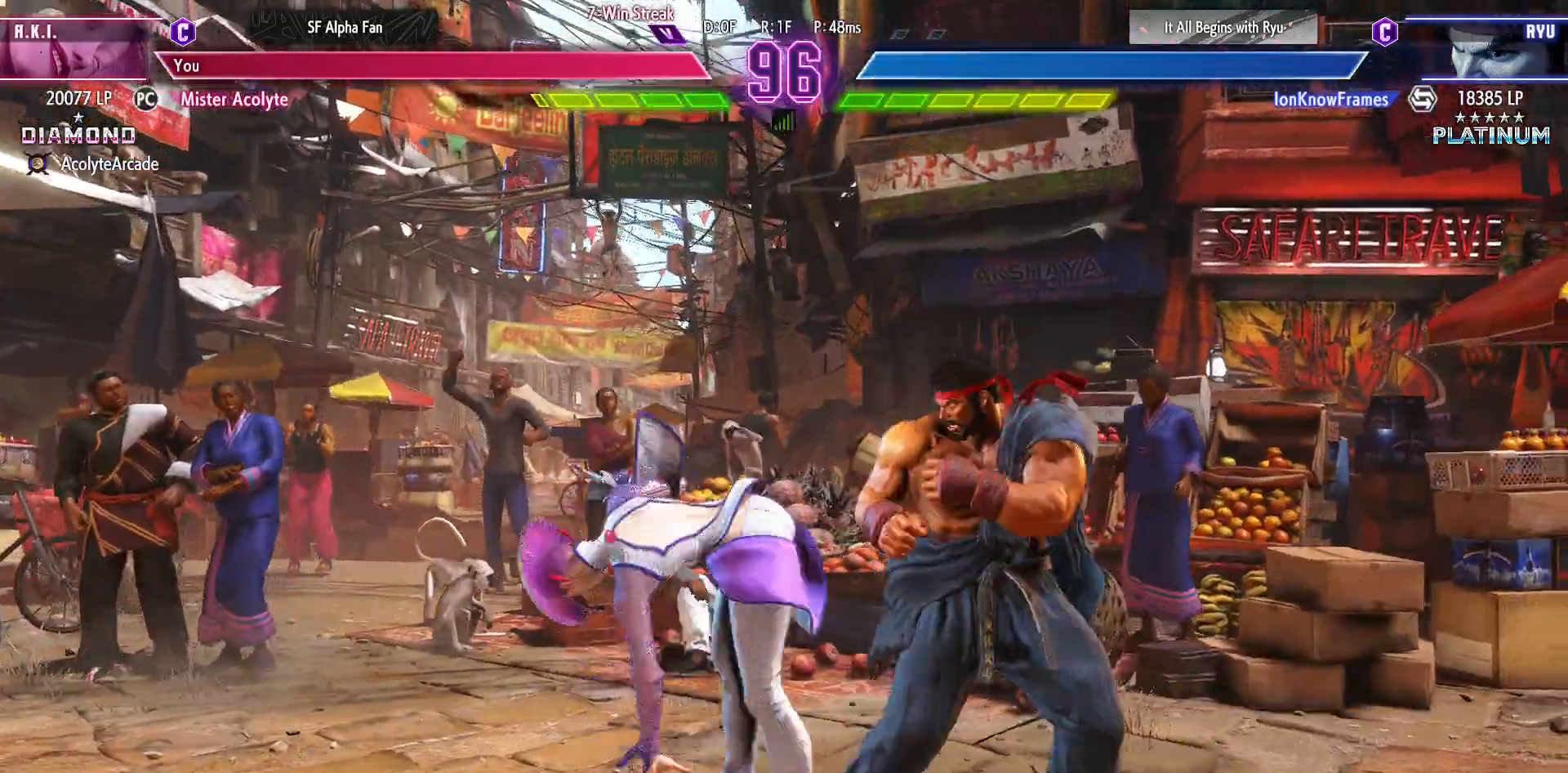
{"buttons": ["CROSS"], "events": [[67, "SQUARE", "down"], [67, "TRIANGLE", "down"], [283, "SQUARE", "up"], [283, "TRIANGLE", "up"], [367, "CROSS", "down"]]}
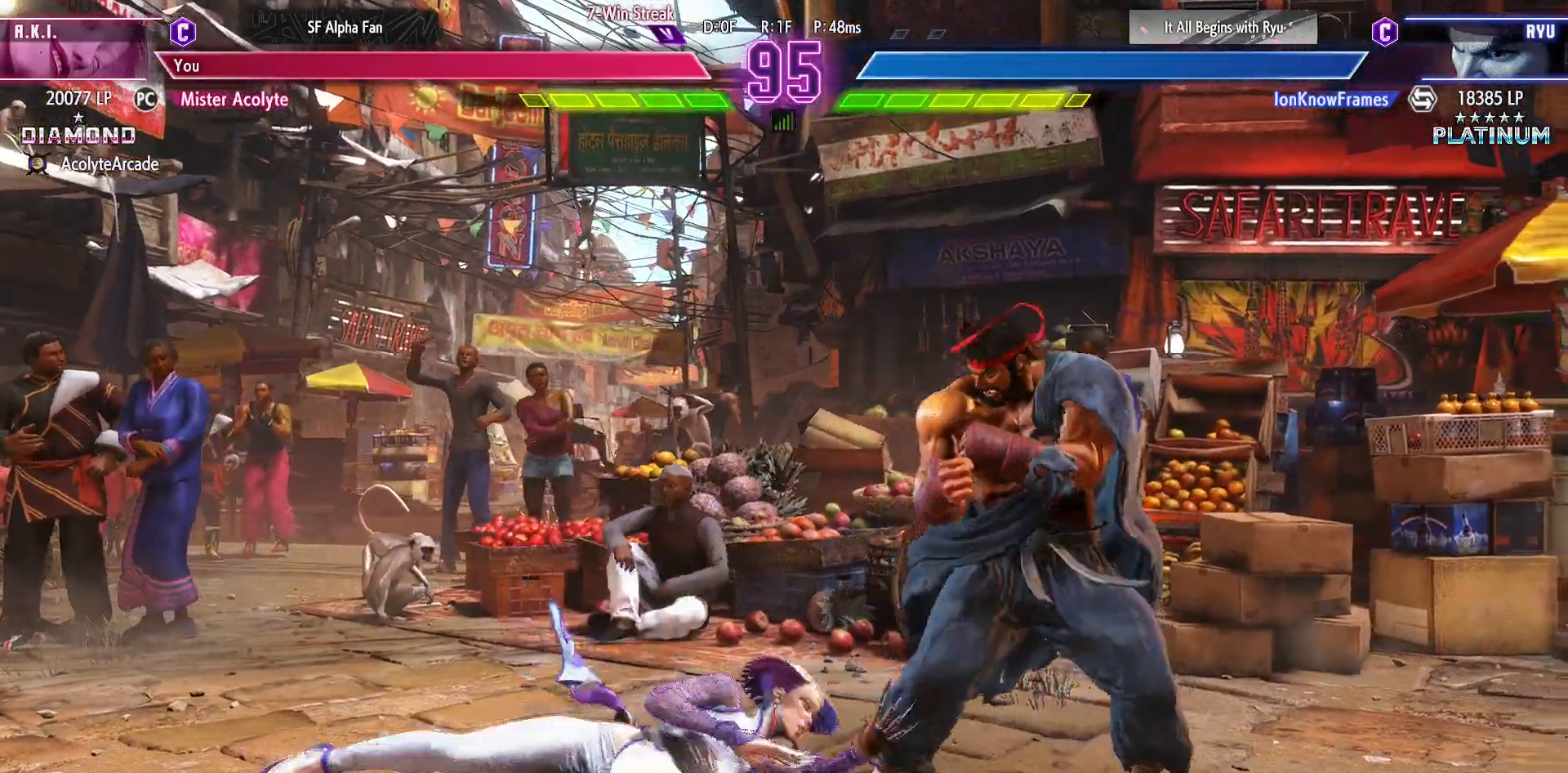
{"buttons": [], "events": [[67, "CROSS", "up"]]}
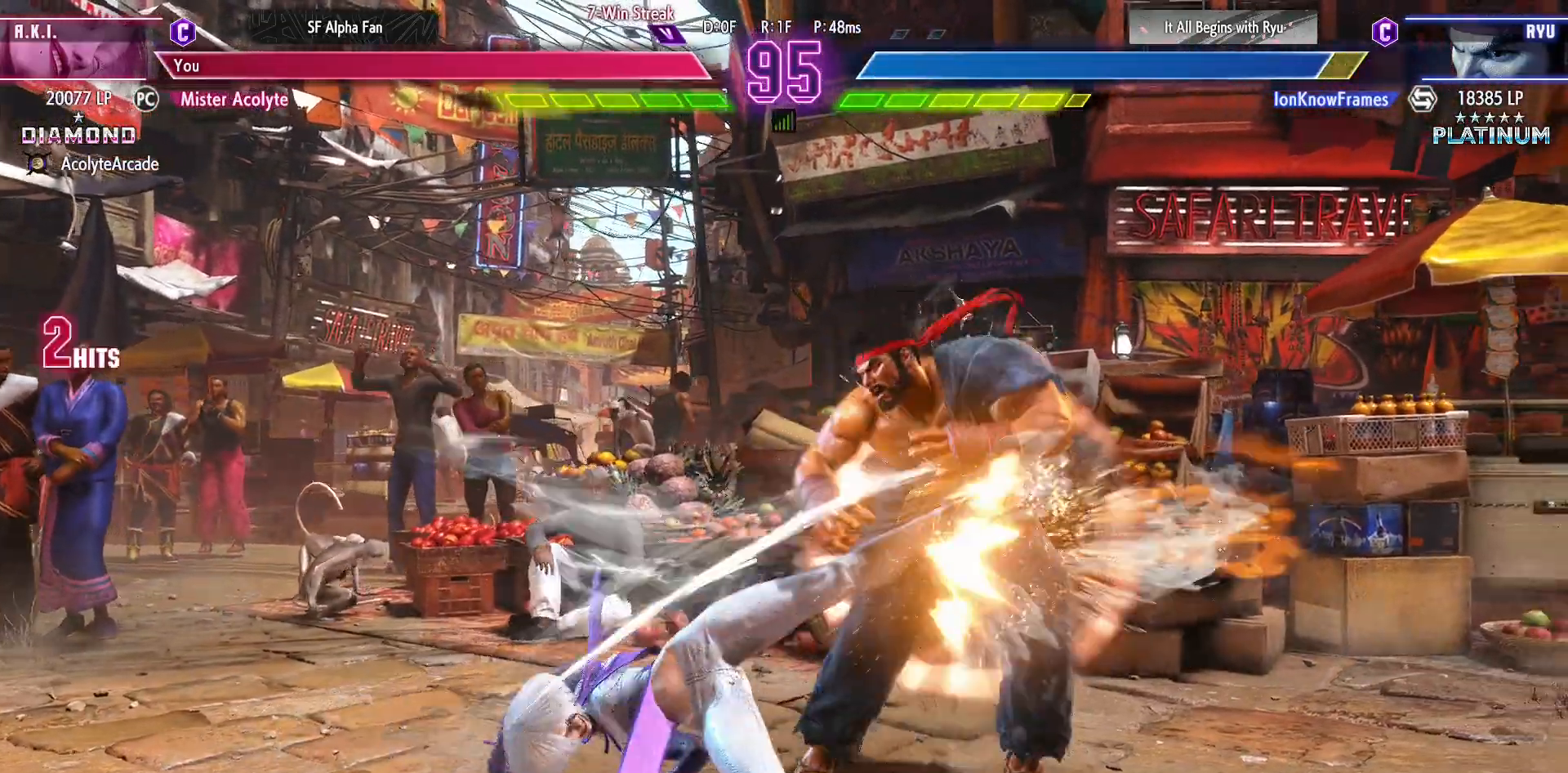
{"buttons": ["R1"], "events": [[300, "SQUARE", "down"], [333, "SQUARE", "up"], [433, "DPAD_RIGHT", "down"], [500, "DPAD_RIGHT", "up"], [500, "R1", "down"]]}
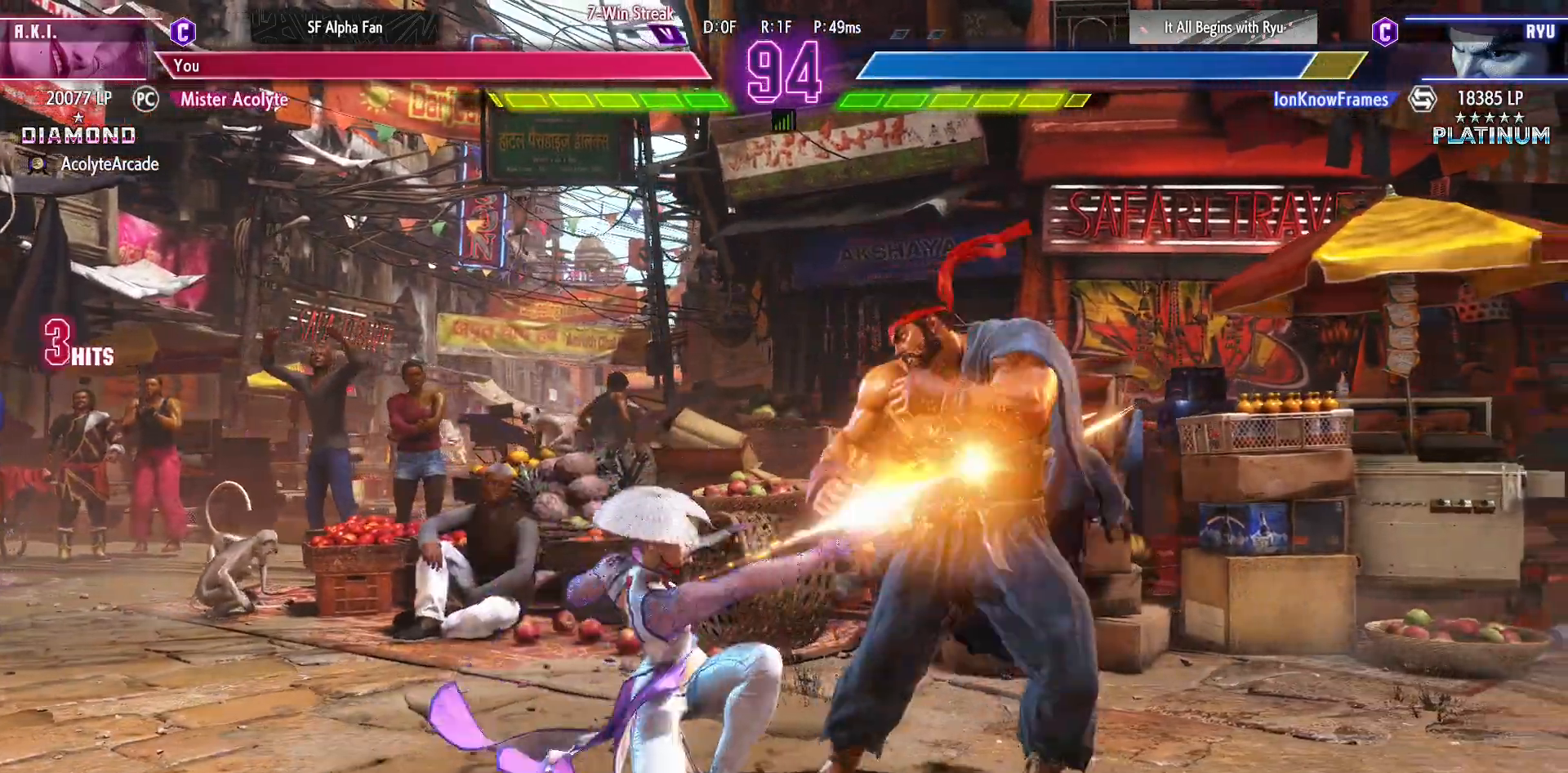
{"buttons": [], "events": [[150, "R1", "up"]]}
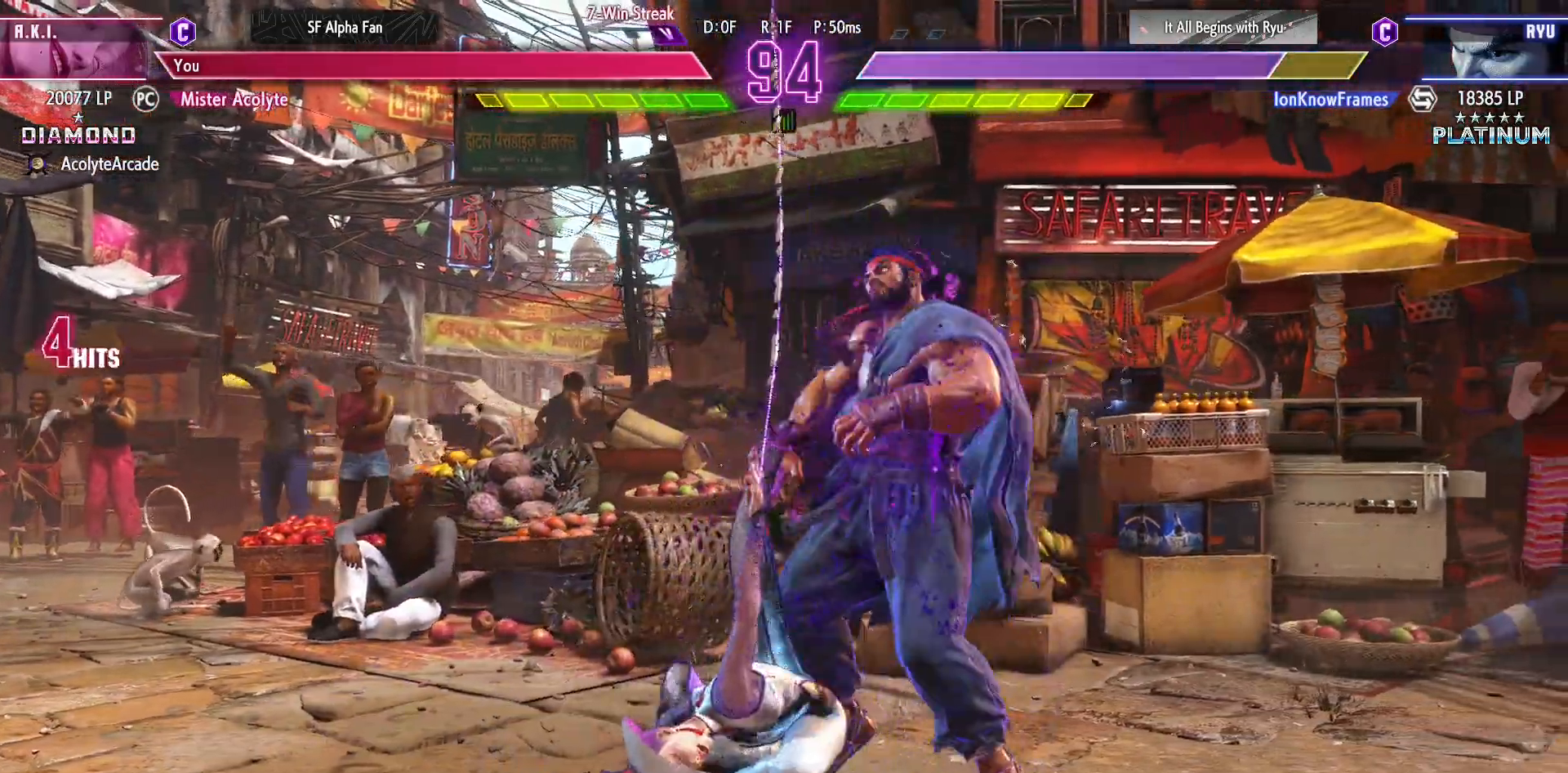
{"buttons": [], "events": []}
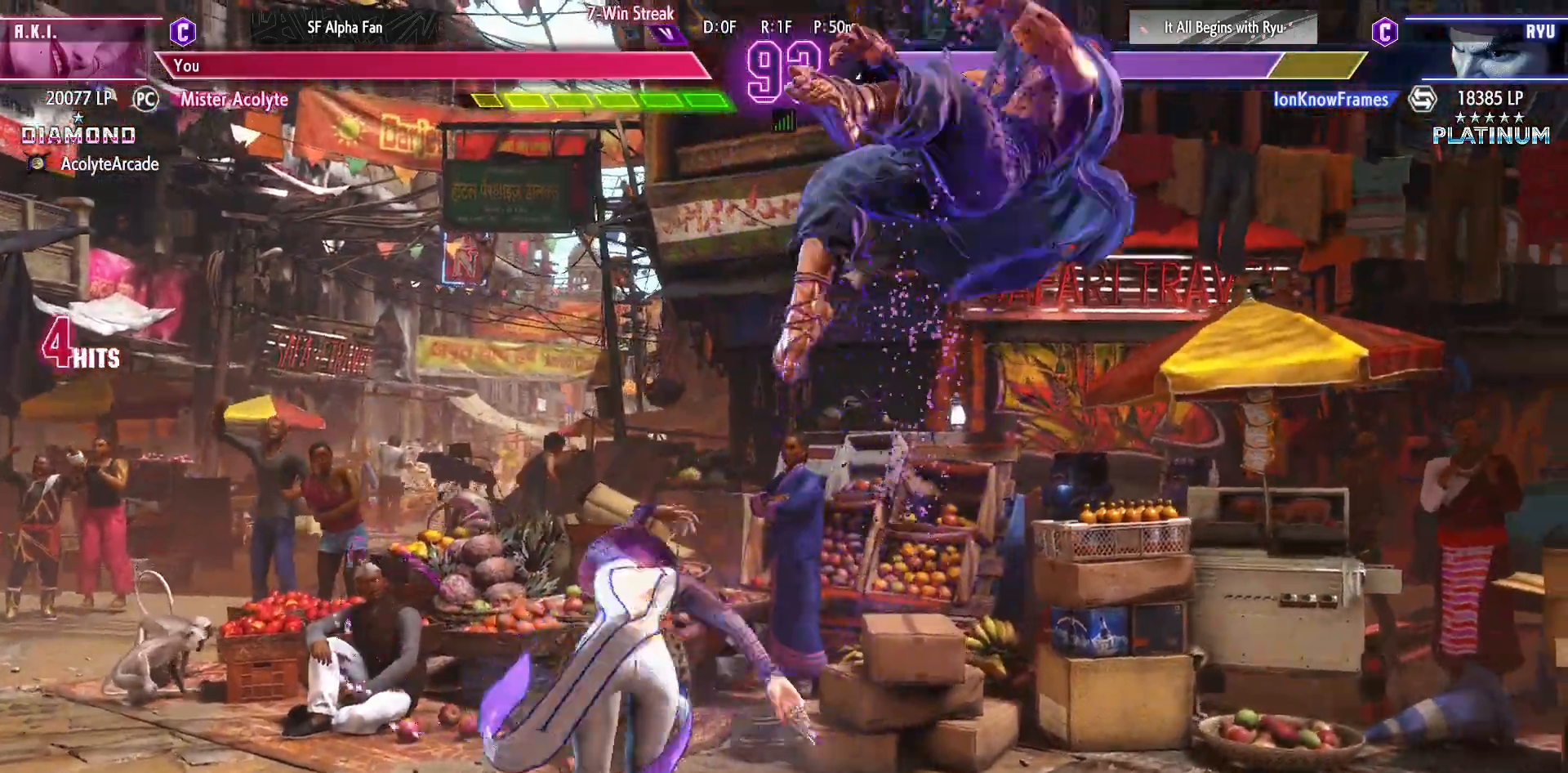
{"buttons": ["DPAD_RIGHT"], "events": [[67, "CIRCLE", "down"], [67, "DPAD_RIGHT", "down"], [67, "TRIANGLE", "down"], [167, "DPAD_RIGHT", "up"], [233, "DPAD_RIGHT", "down"], [333, "DPAD_RIGHT", "up"], [400, "CIRCLE", "up"], [400, "TRIANGLE", "up"], [467, "DPAD_RIGHT", "down"]]}
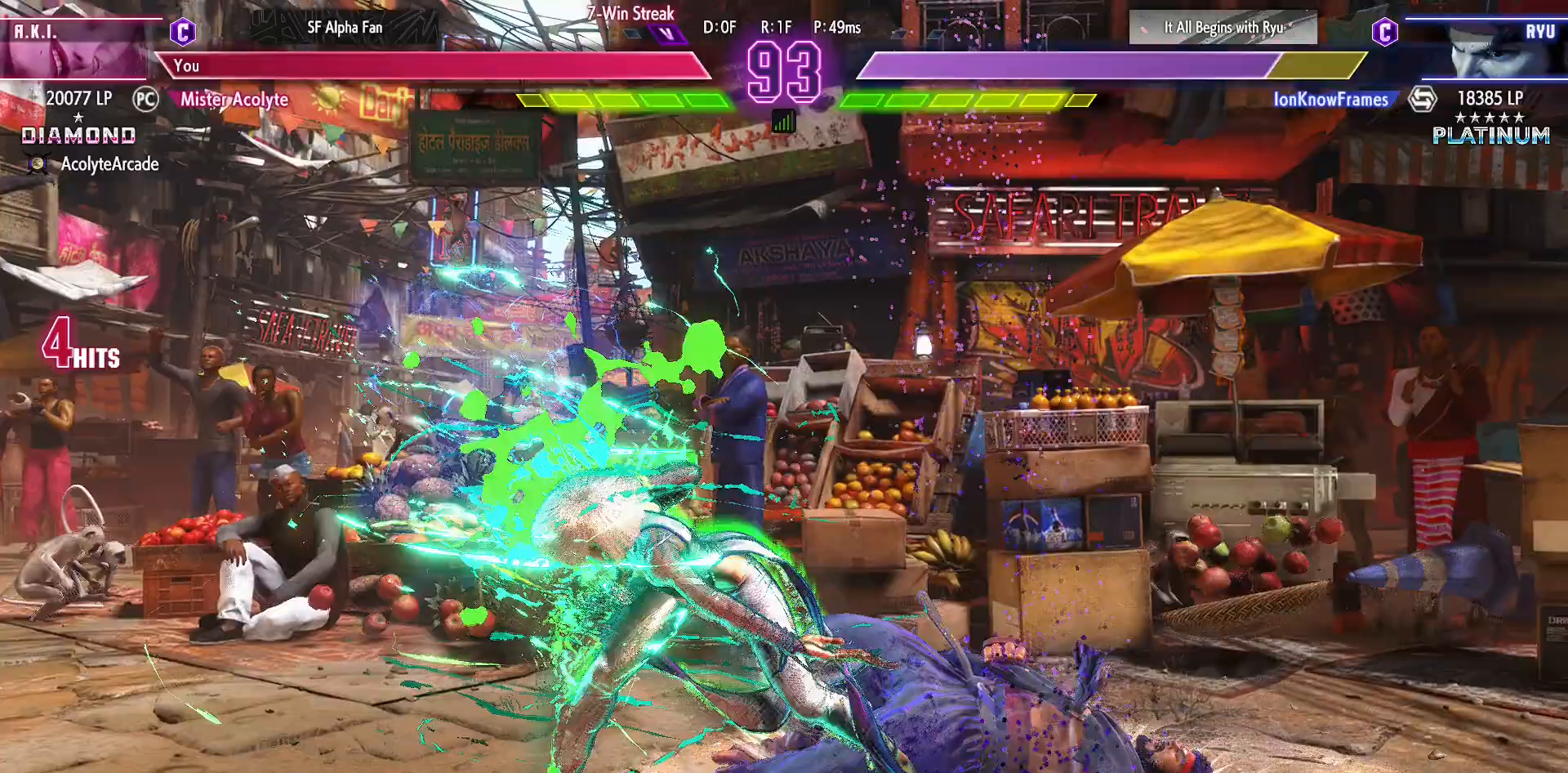
{"buttons": ["DPAD_RIGHT"], "events": [[33, "TRIANGLE", "down"], [267, "TRIANGLE", "up"]]}
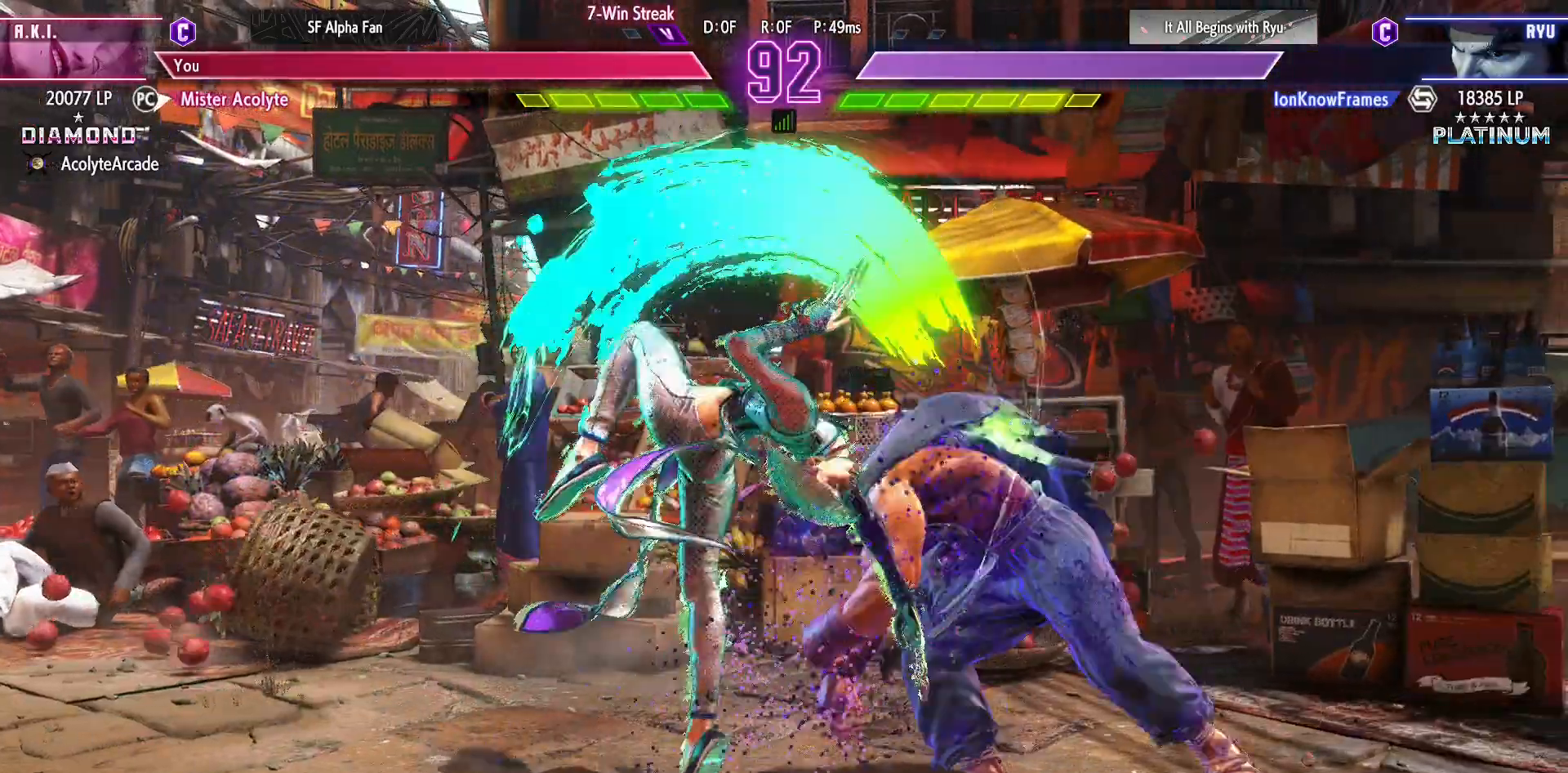
{"buttons": ["SQUARE"], "events": [[167, "DPAD_RIGHT", "up"], [433, "SQUARE", "down"]]}
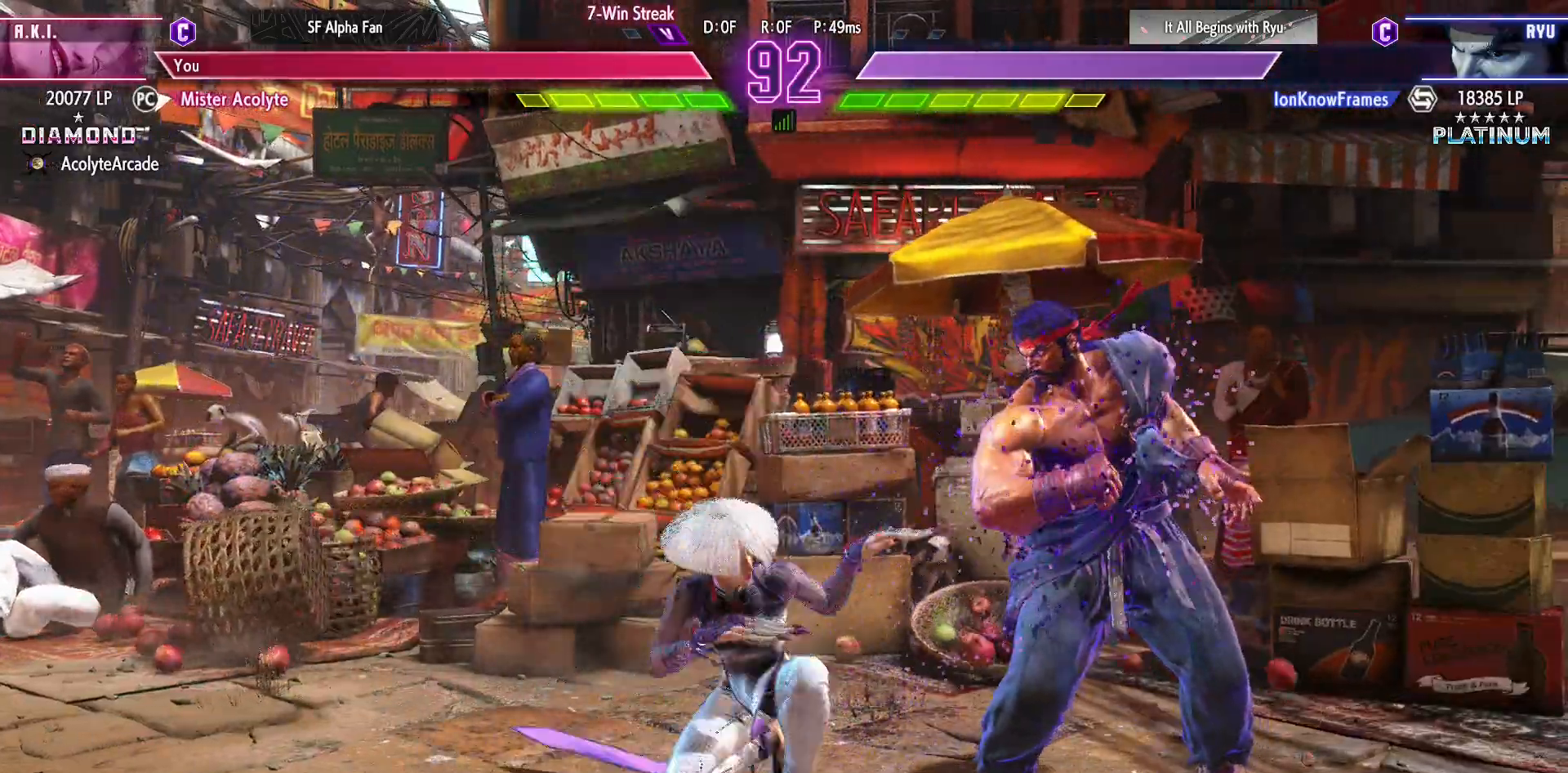
{"buttons": ["CIRCLE"], "events": [[67, "SQUARE", "up"], [333, "CIRCLE", "down"], [400, "CIRCLE", "up"], [433, "CIRCLE", "down"]]}
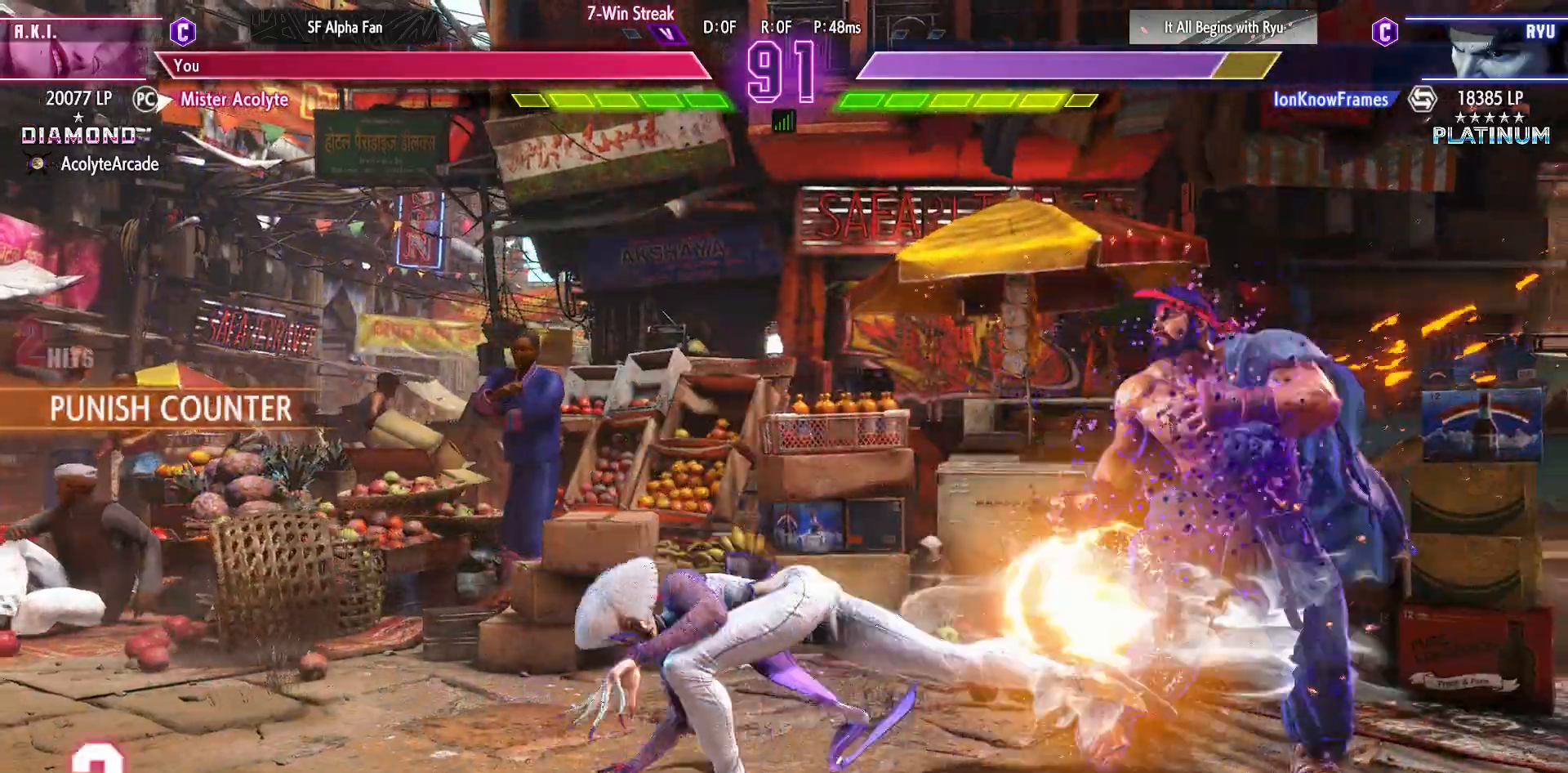
{"buttons": [], "events": [[300, "CIRCLE", "up"]]}
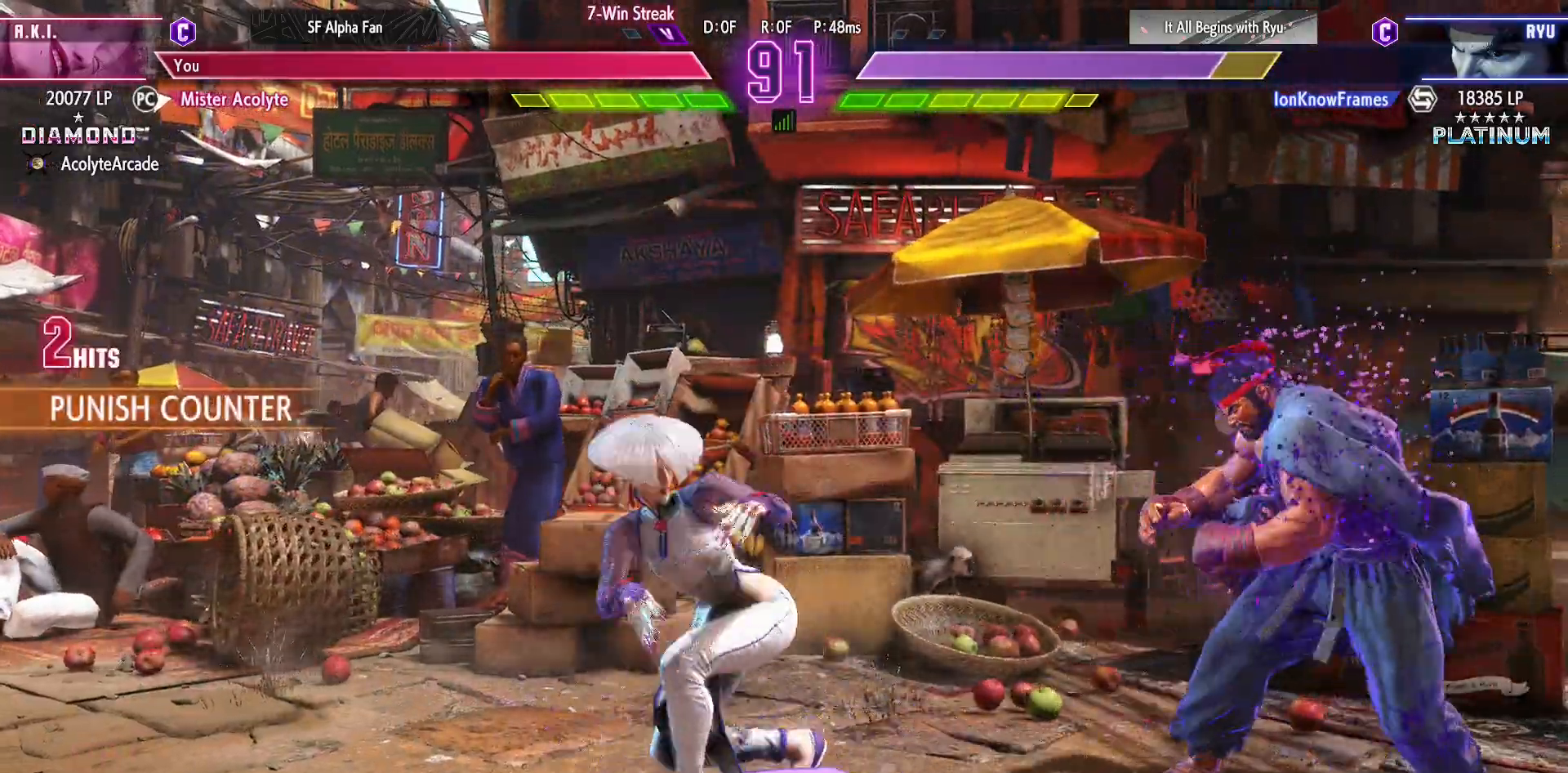
{"buttons": [], "events": []}
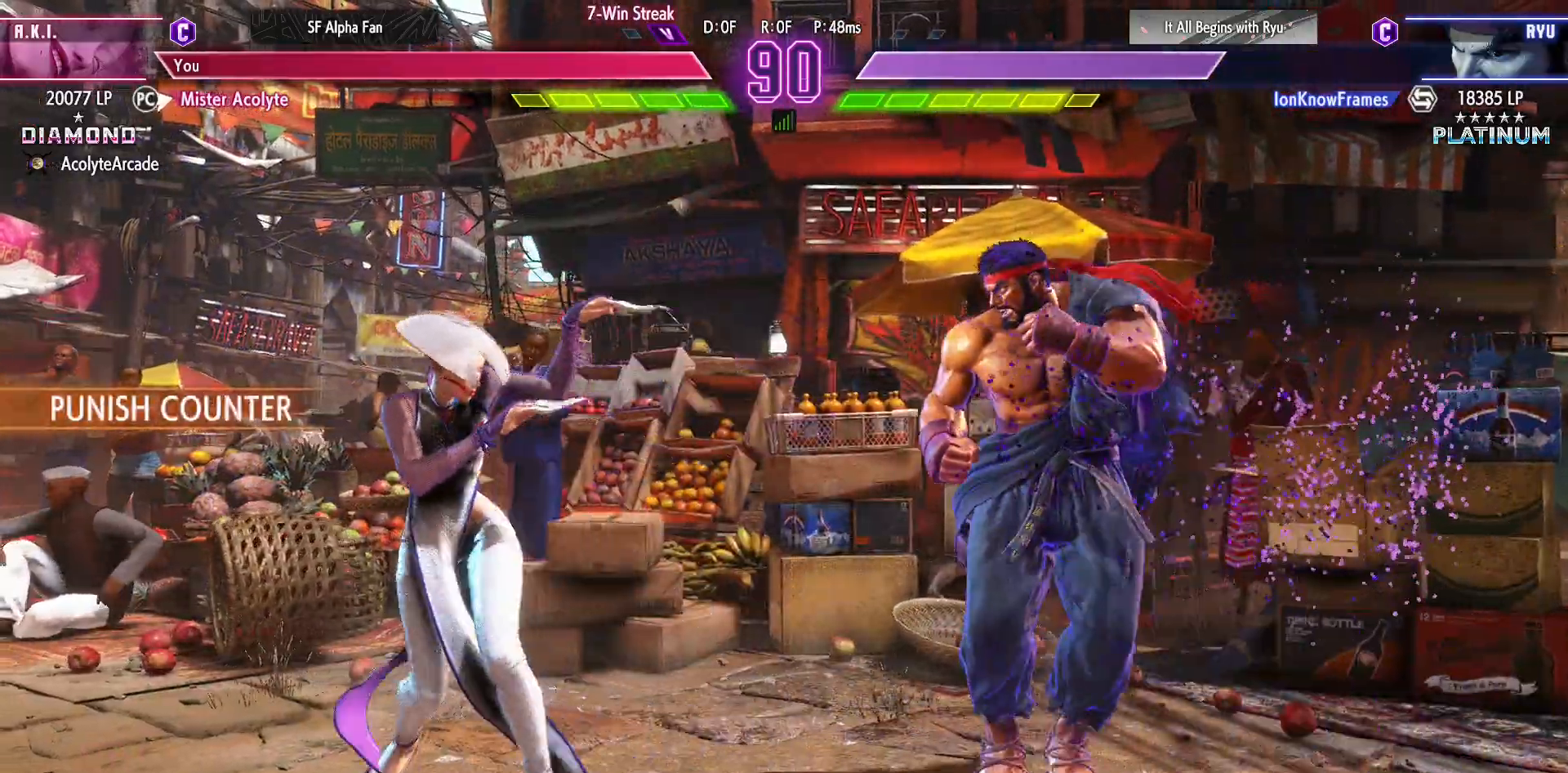
{"buttons": [], "events": []}
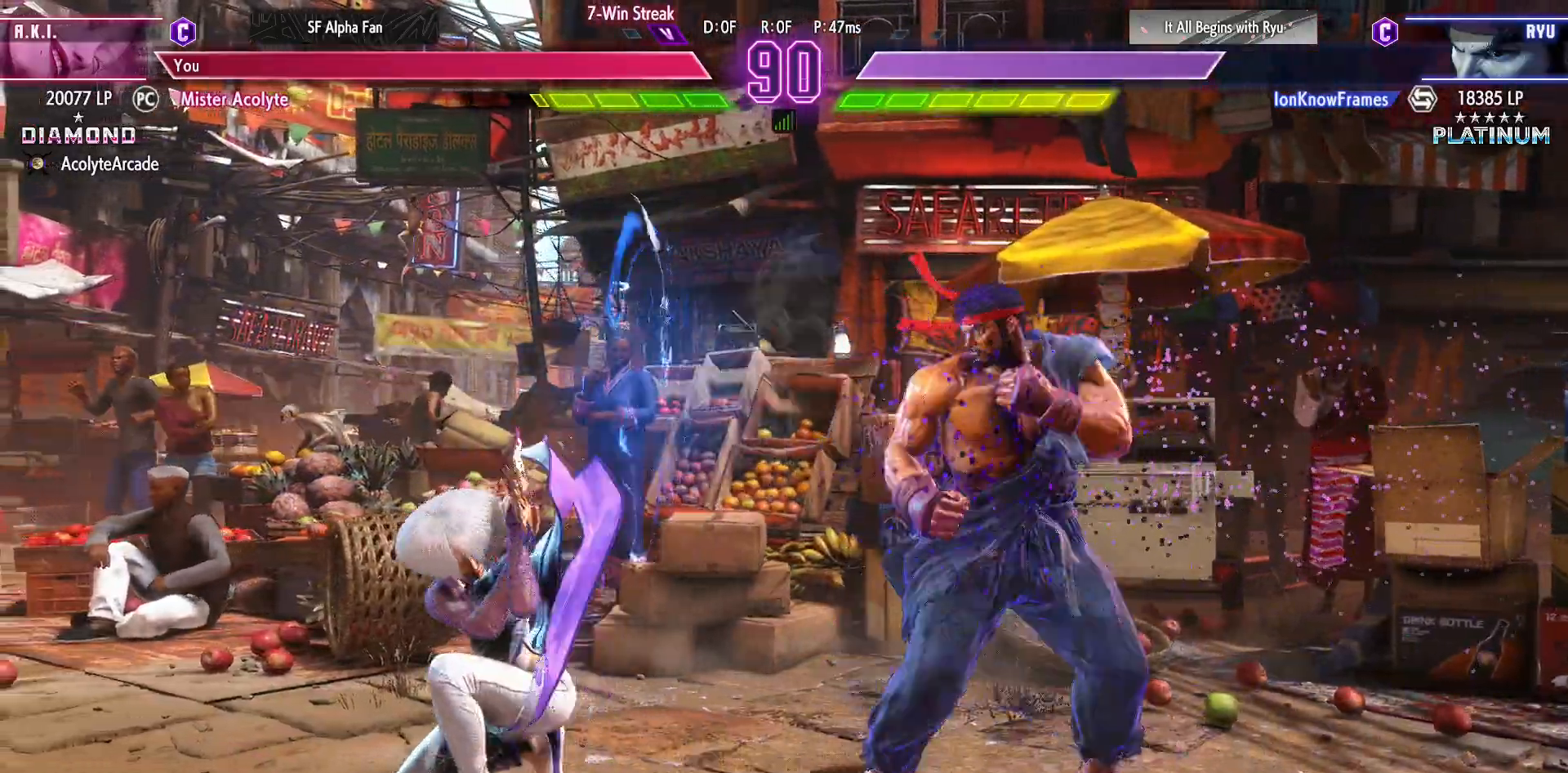
{"buttons": [], "events": []}
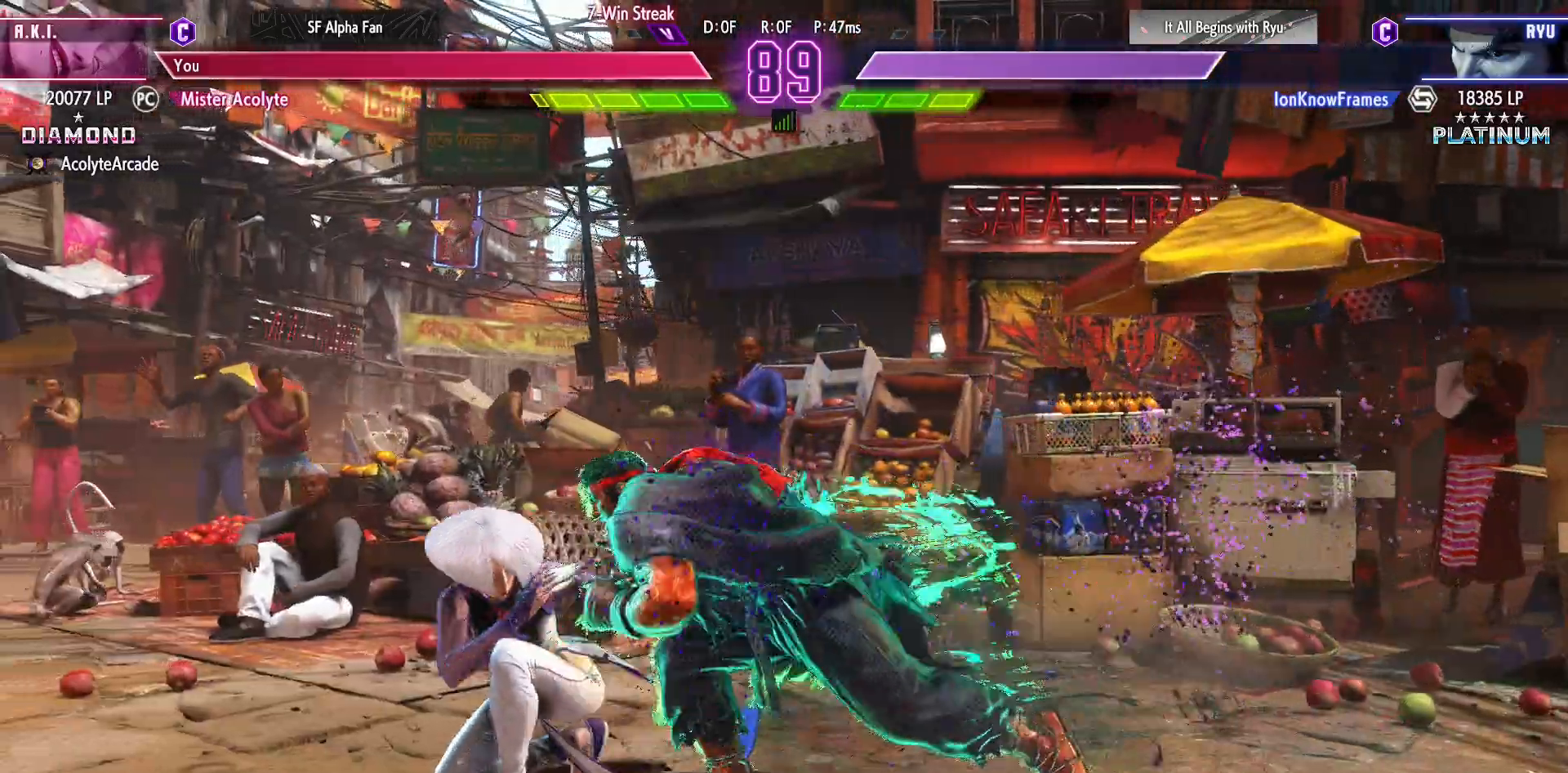
{"buttons": [], "events": [[33, "CROSS", "down"], [33, "SQUARE", "down"], [333, "CROSS", "up"], [333, "SQUARE", "up"]]}
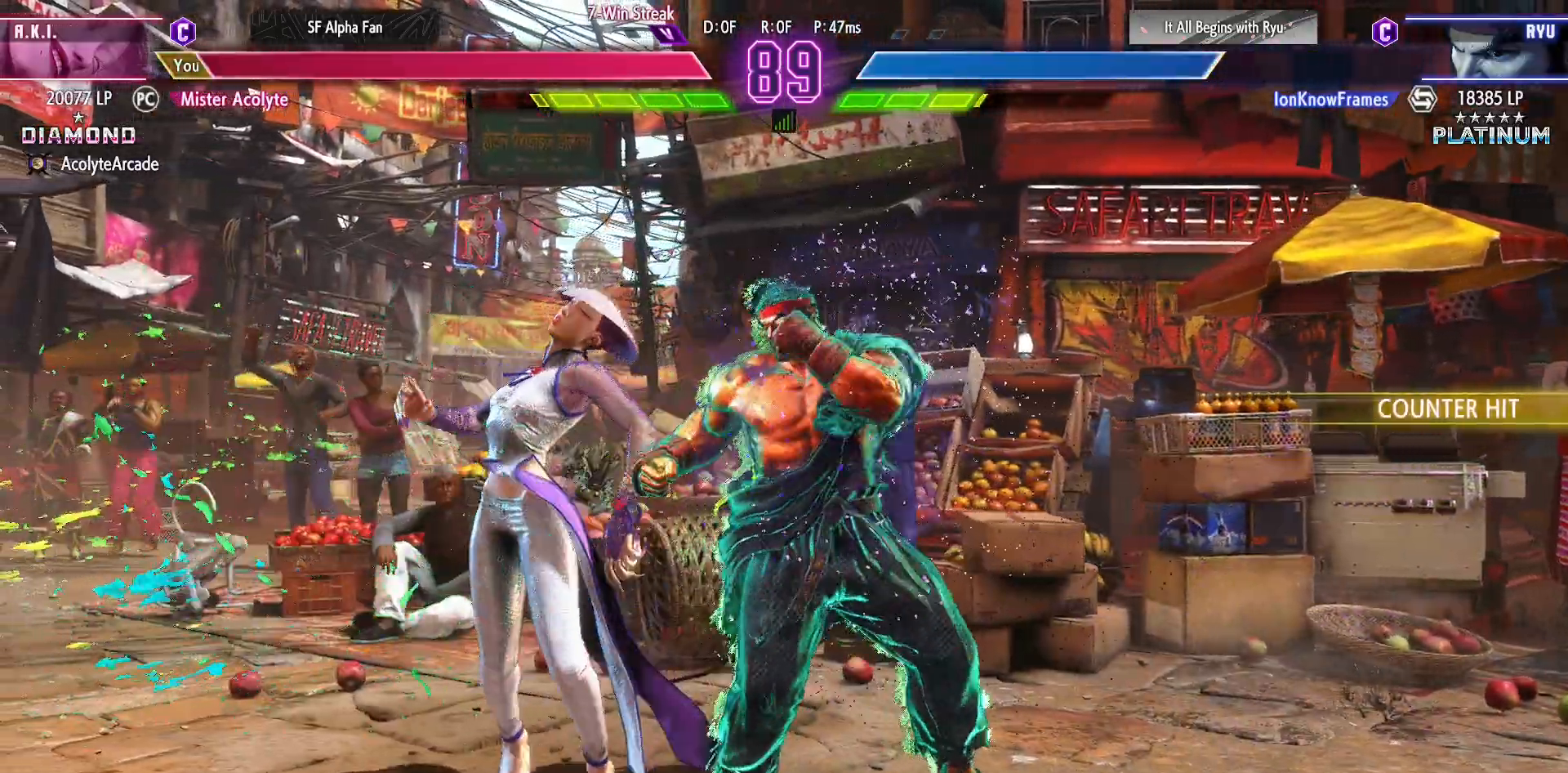
{"buttons": ["CROSS", "SQUARE"], "events": [[200, "CROSS", "down"], [200, "SQUARE", "down"]]}
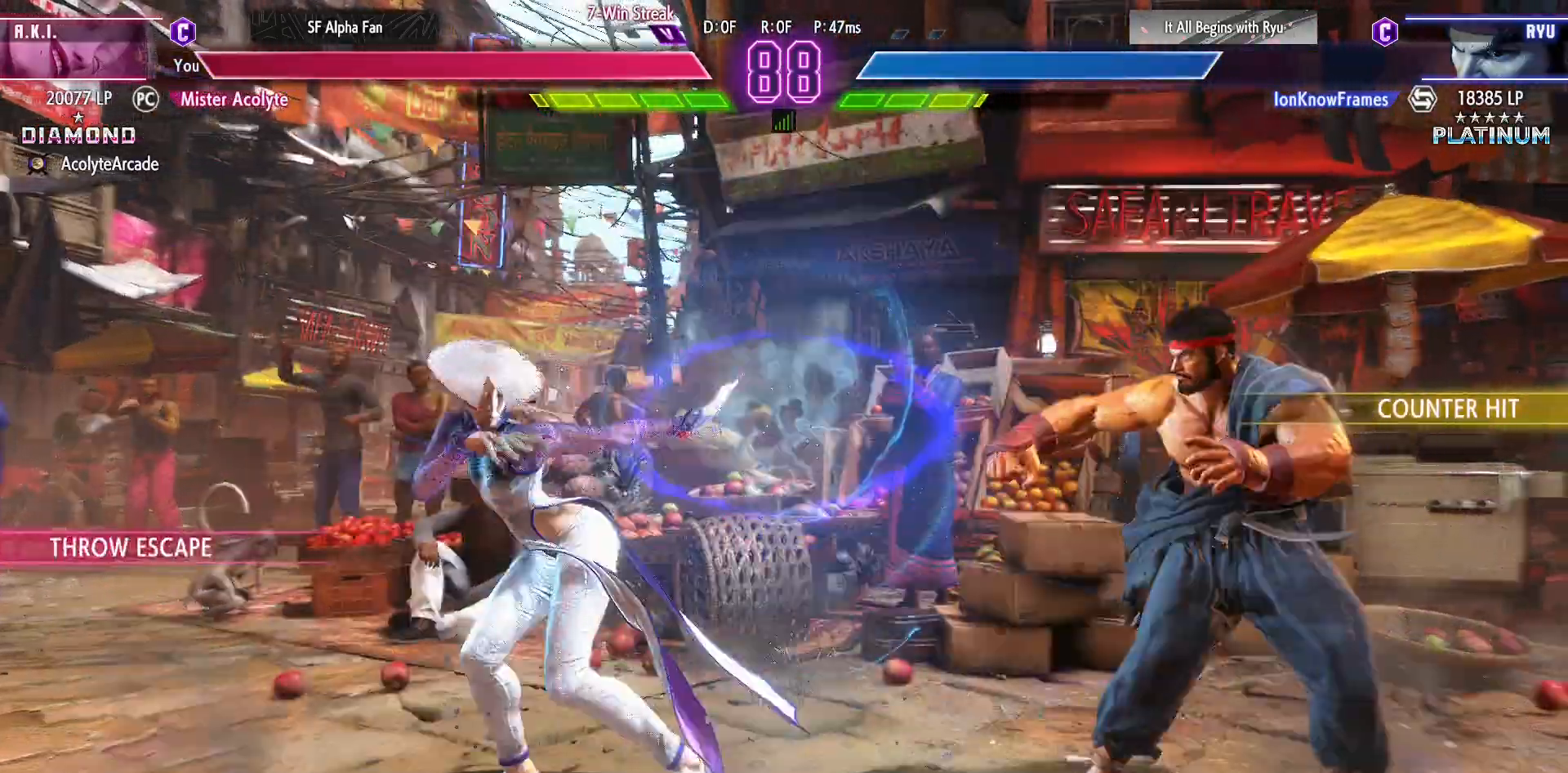
{"buttons": [], "events": [[100, "CROSS", "up"], [100, "SQUARE", "up"]]}
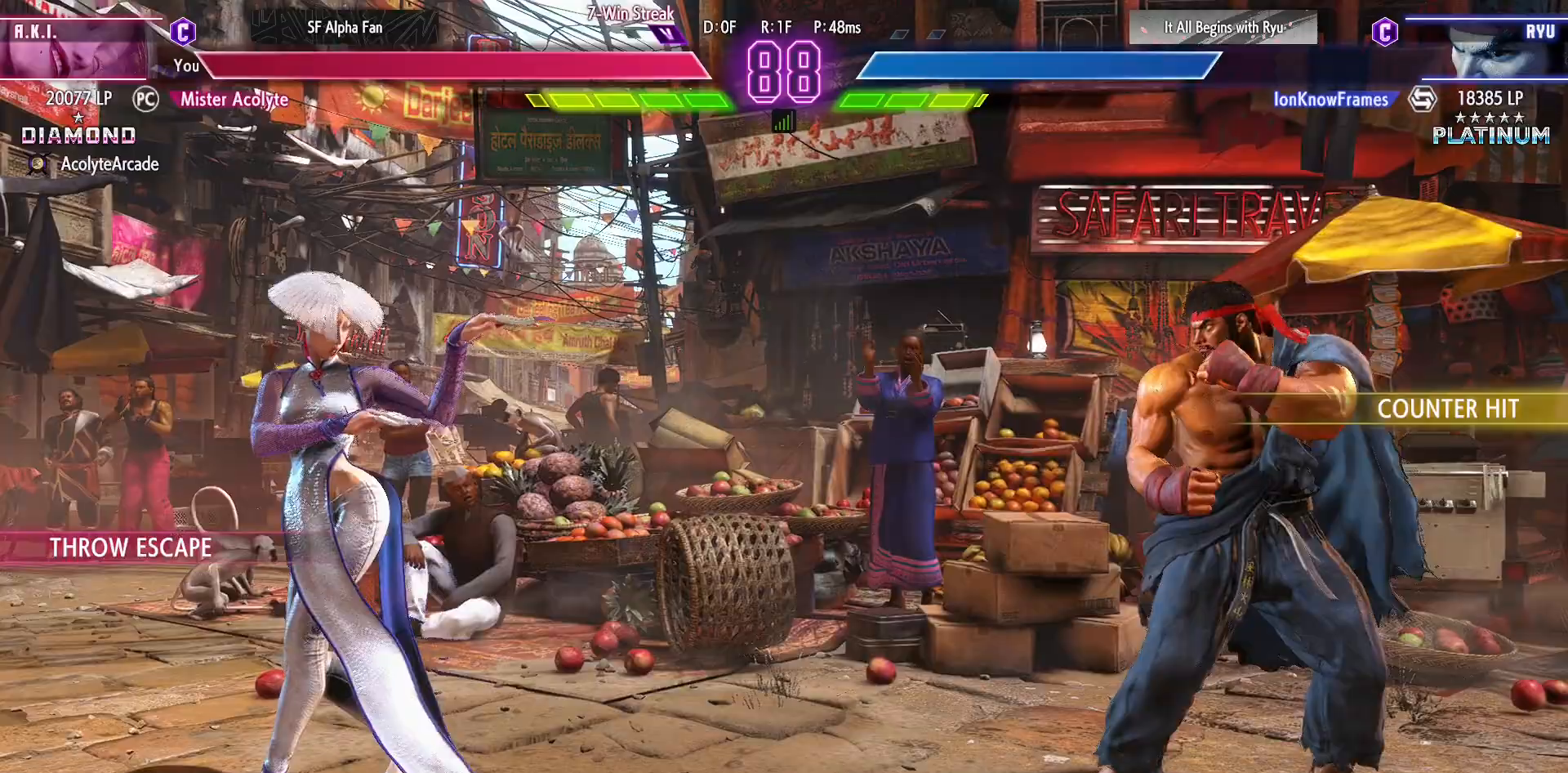
{"buttons": [], "events": []}
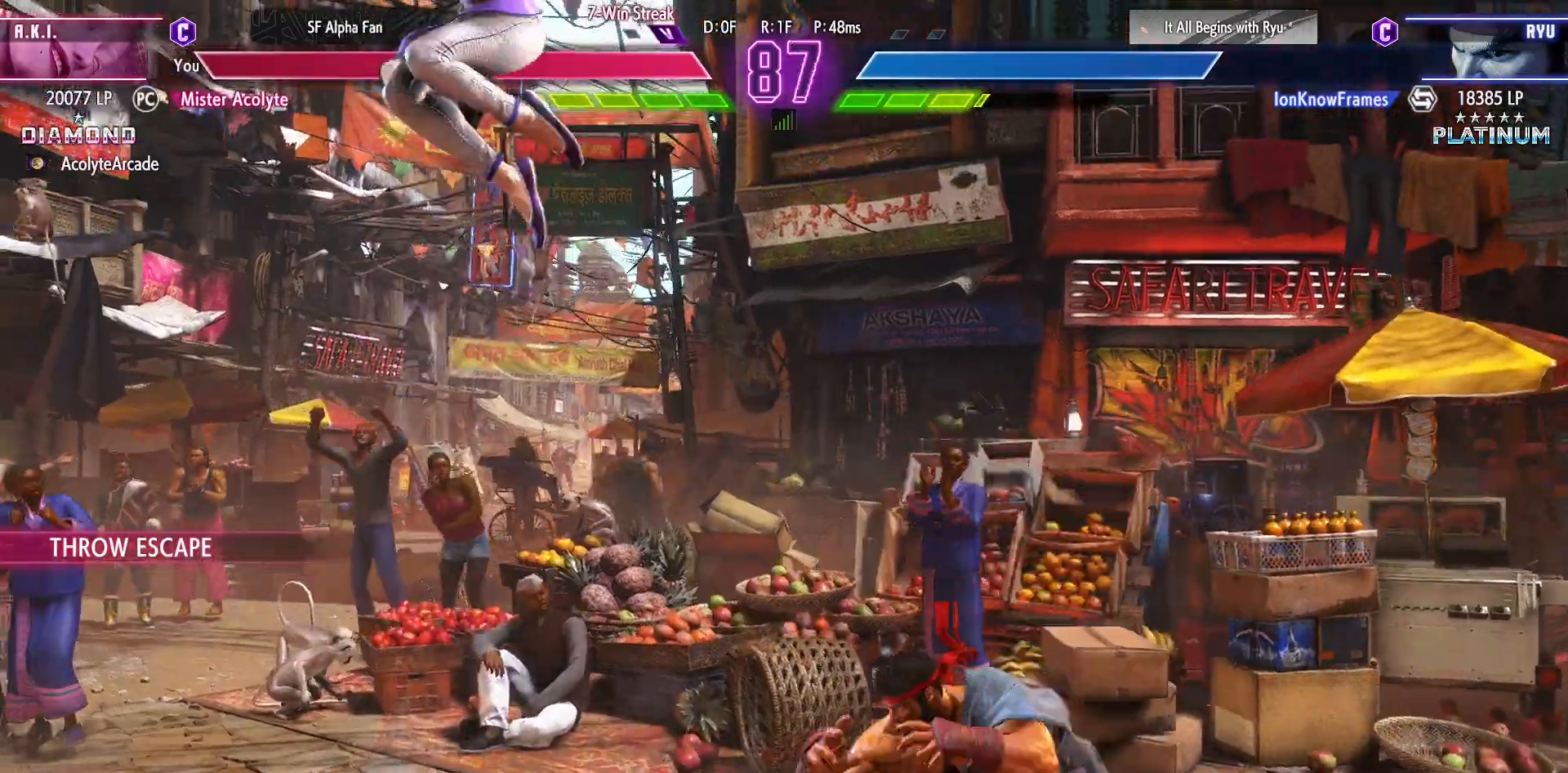
{"buttons": [], "events": [[167, "R2", "down"], [333, "R2", "up"]]}
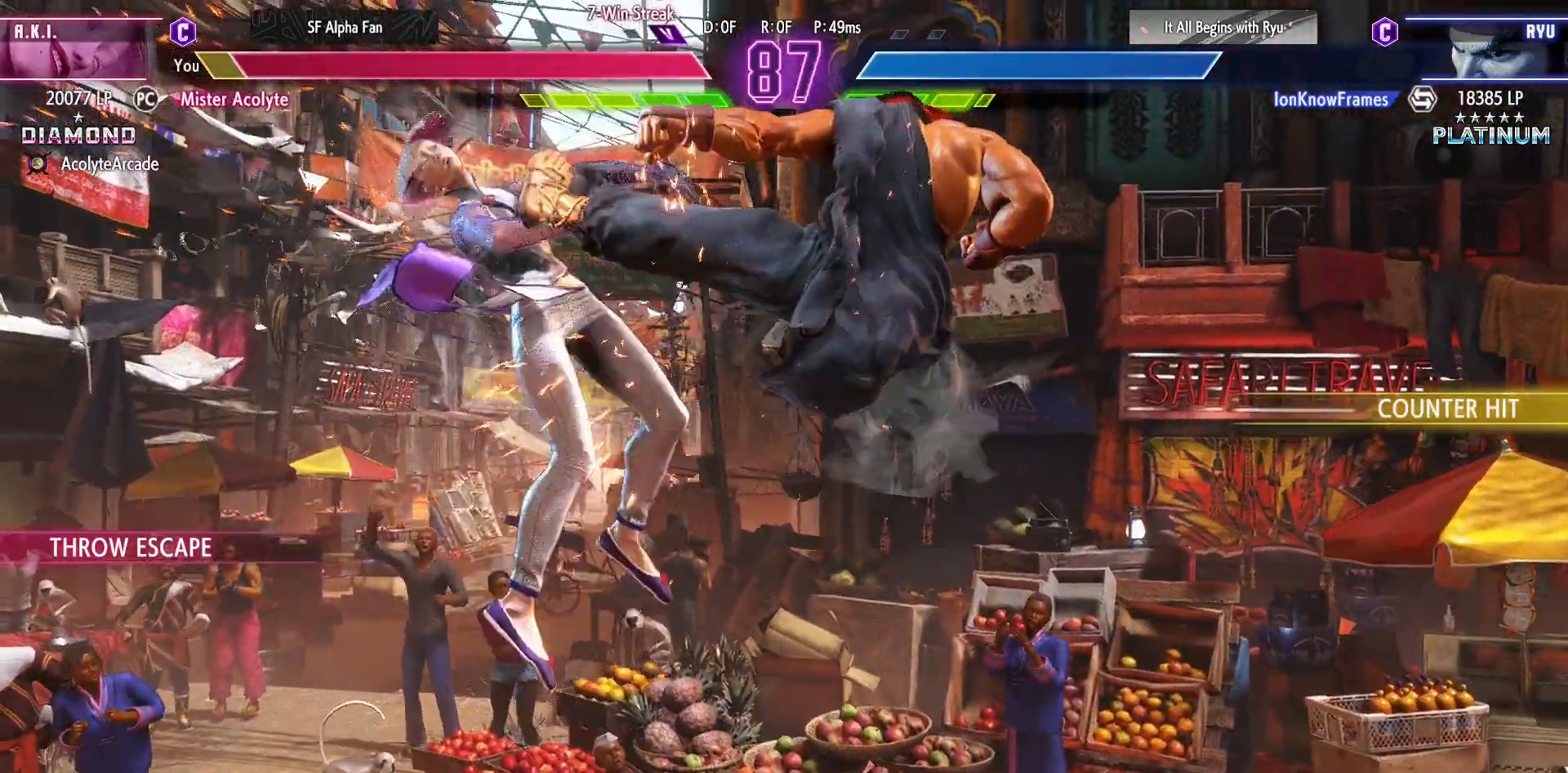
{"buttons": [], "events": []}
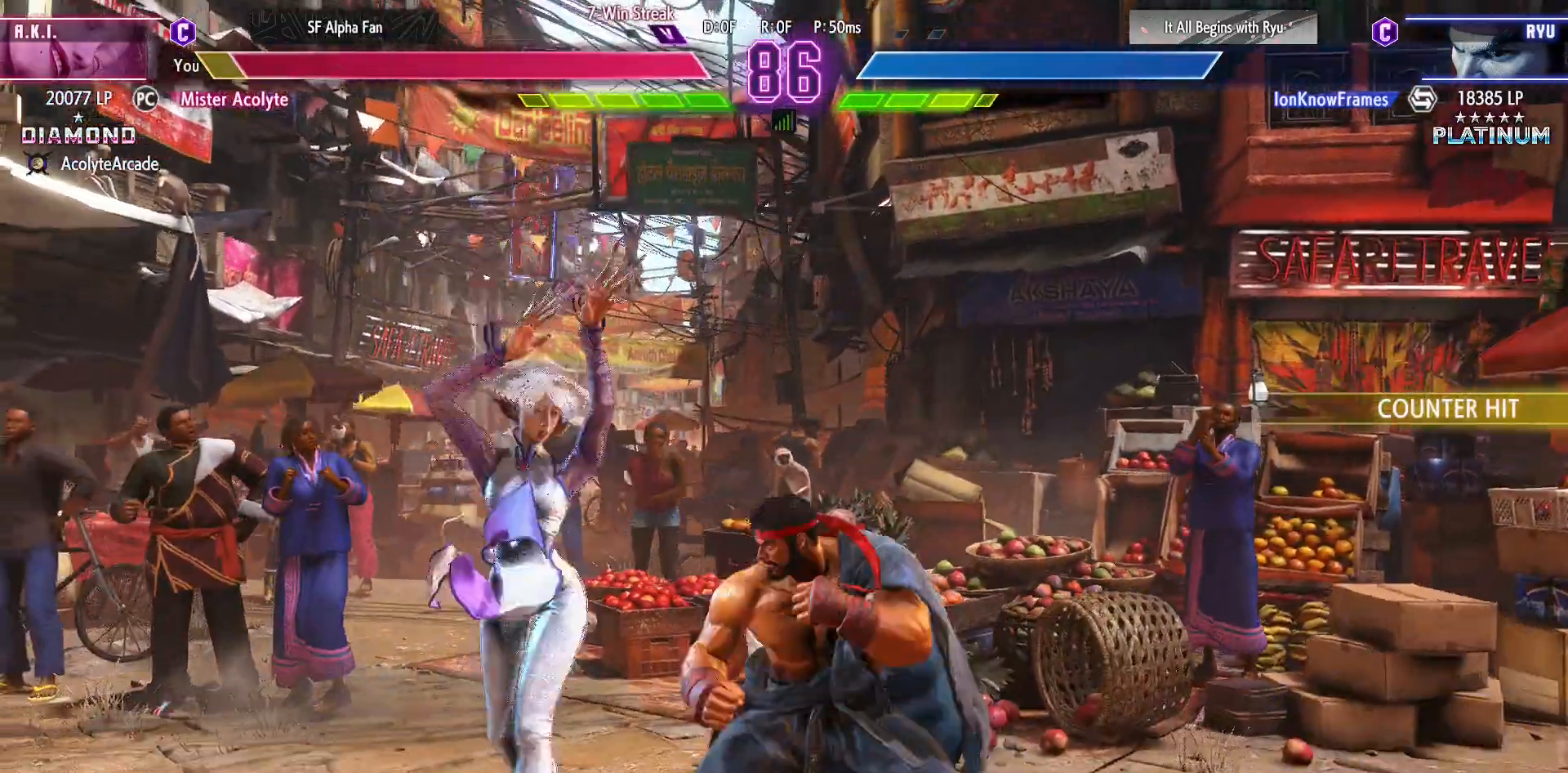
{"buttons": [], "events": [[200, "CROSS", "down"], [200, "SQUARE", "down"], [400, "CROSS", "up"], [400, "SQUARE", "up"]]}
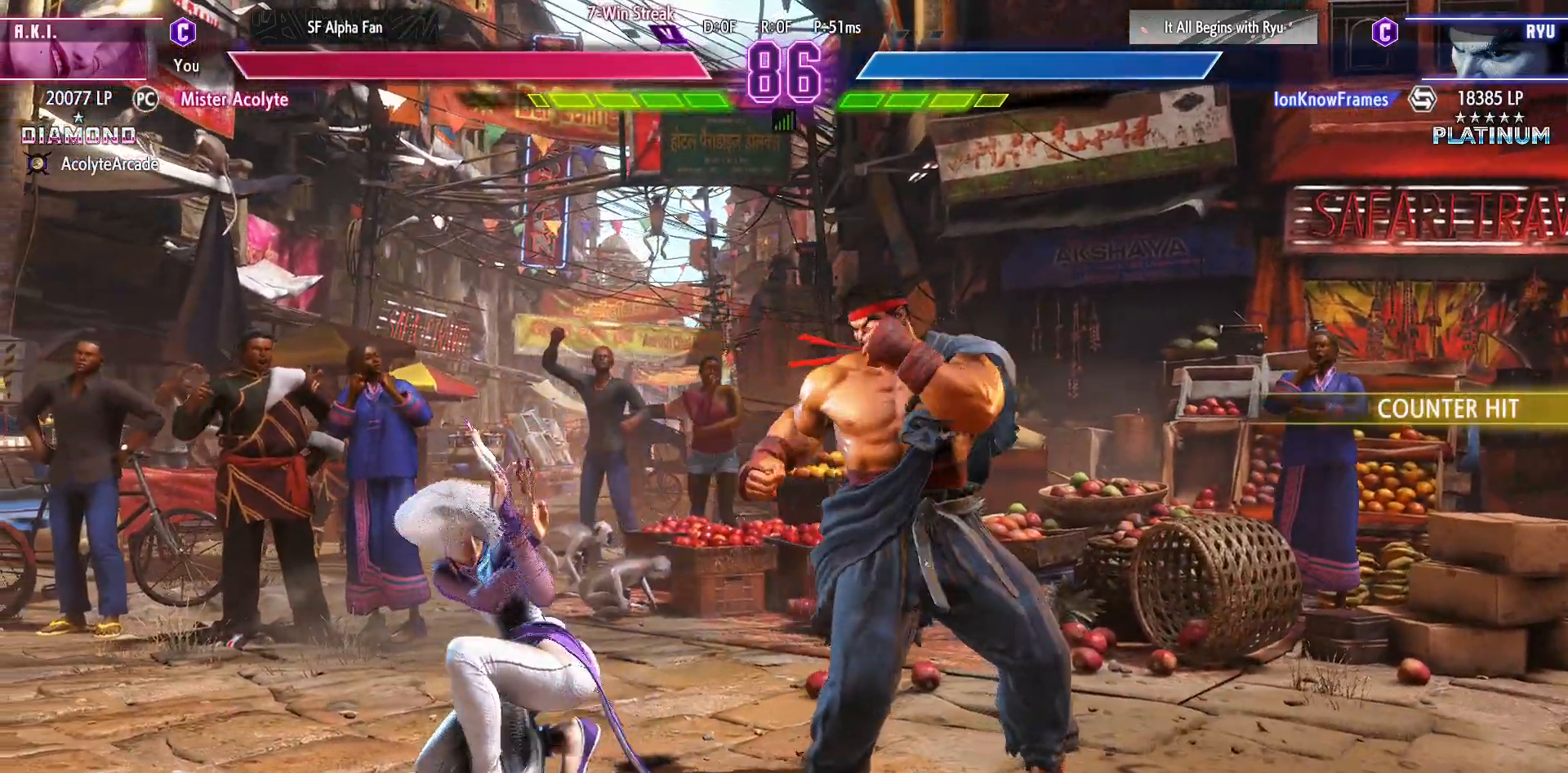
{"buttons": ["CROSS", "SQUARE"], "events": [[333, "CROSS", "down"], [333, "SQUARE", "down"]]}
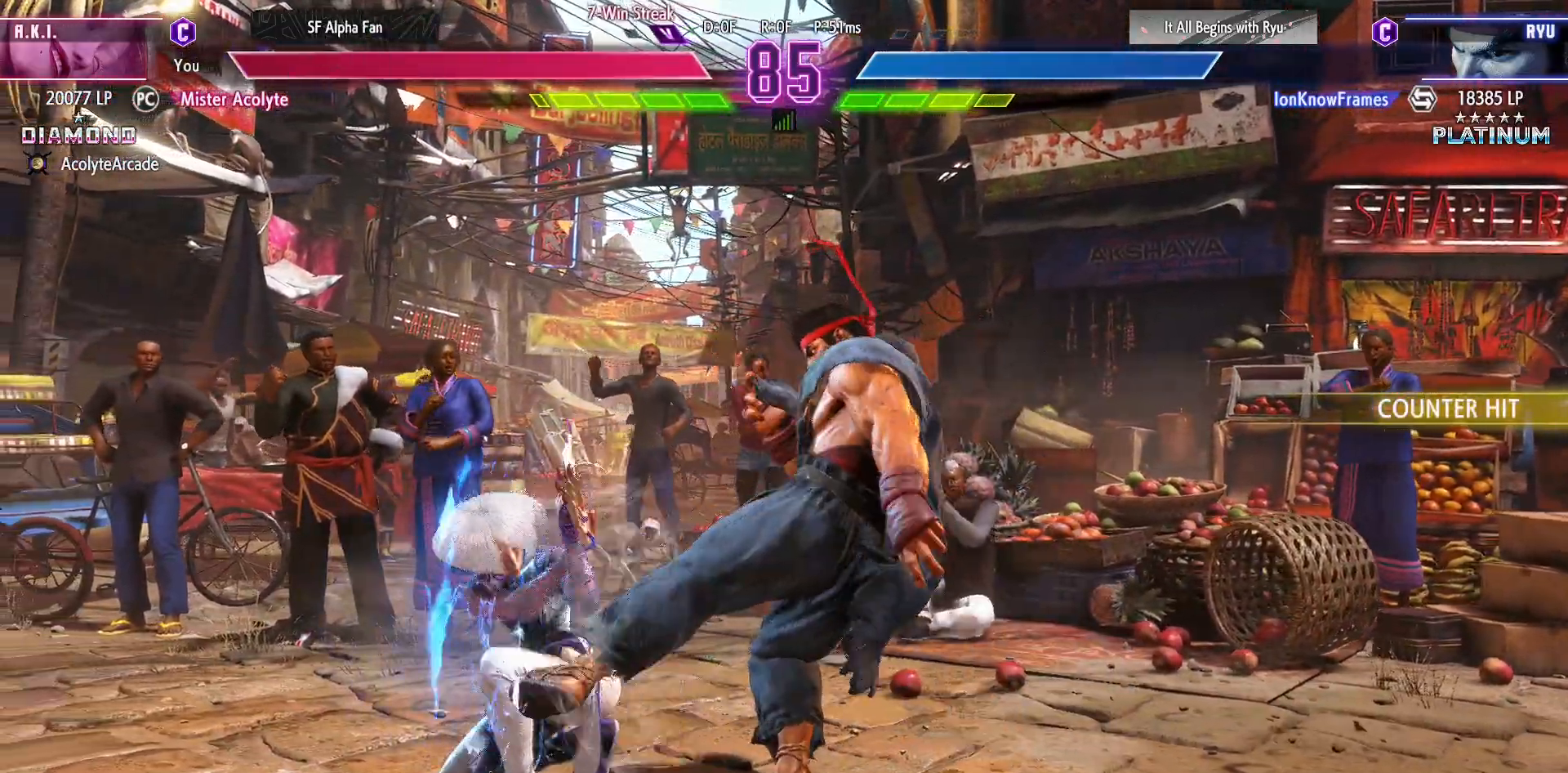
{"buttons": [], "events": [[100, "CROSS", "up"], [100, "SQUARE", "up"]]}
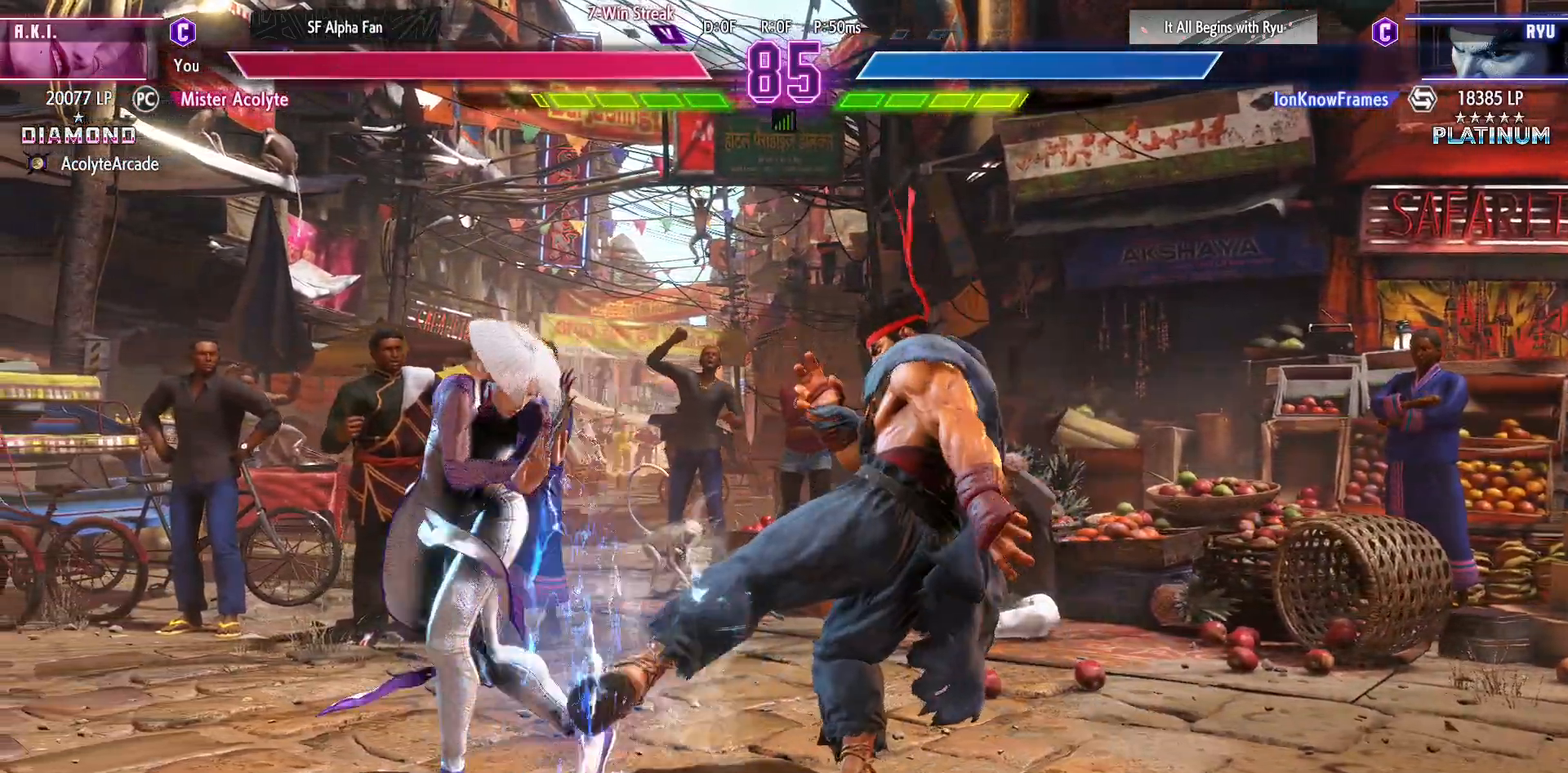
{"buttons": ["CIRCLE"], "events": [[200, "CIRCLE", "down"]]}